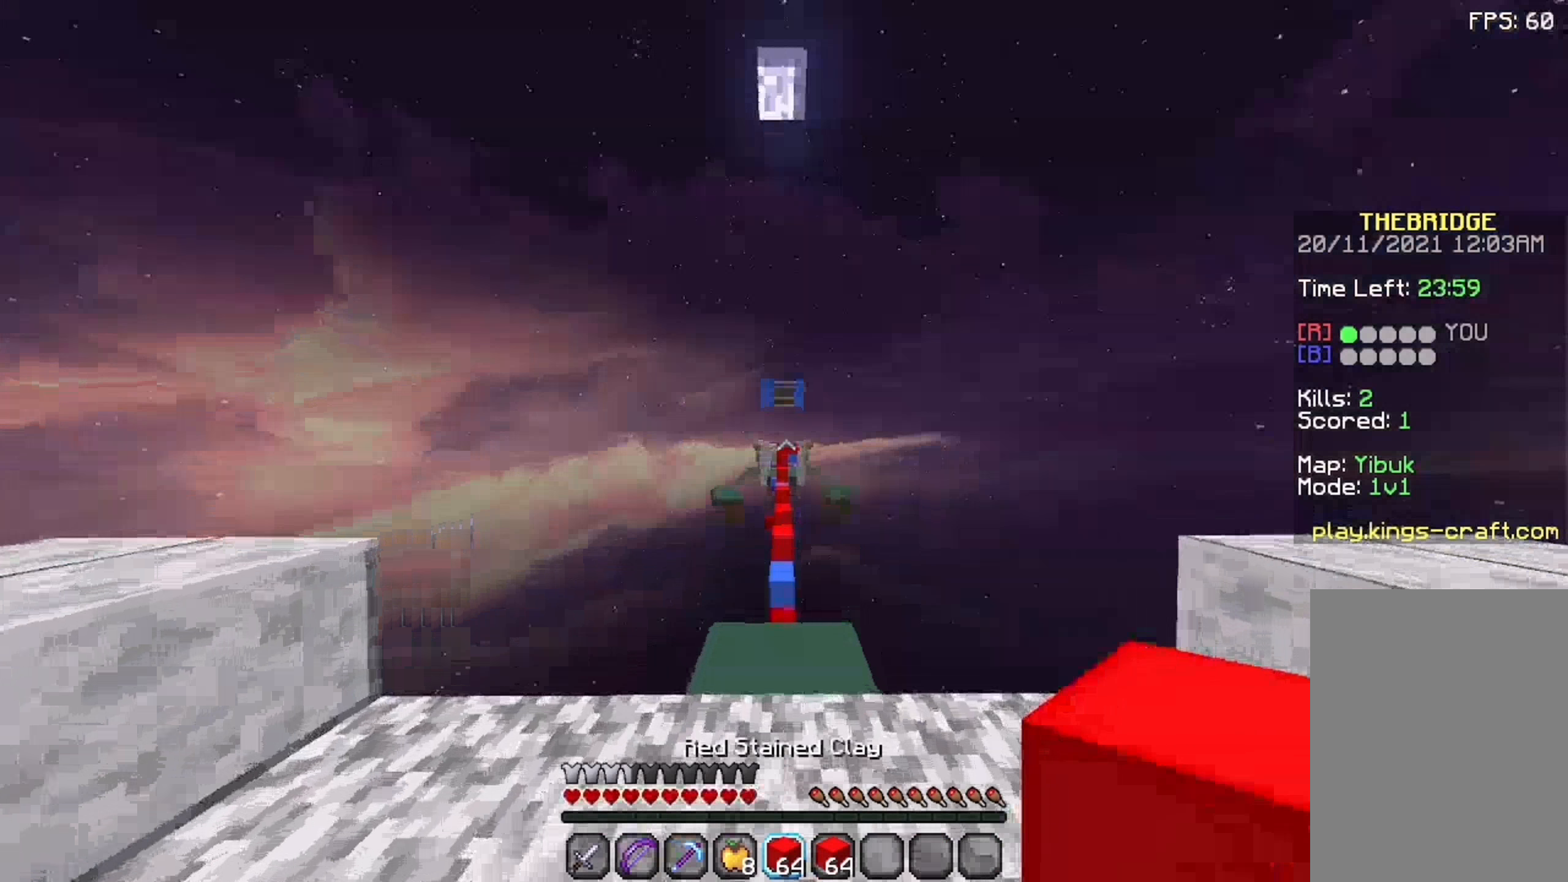
Gameplay with keyboard and mouse; each line is a JSON object with the keys and mouse buttons held at the frame after it. "events" lists presses ("down") and releases ("up") of "a", "d", "s", "space", "w", "mouse_left" and "mouse_right" between this image and that frame as [ms after this image, input, new state], when the widget could be followed in between. "mouse_left", "mouse_right" = the "left", "right" buttons of the "mouse" list. No other keys are recorded. Fast repeated clicks can show as one long hold. Not read: mouse_move.
{"keys": ["space", "w"], "mouse": [], "events": [[375, "space", "down"]]}
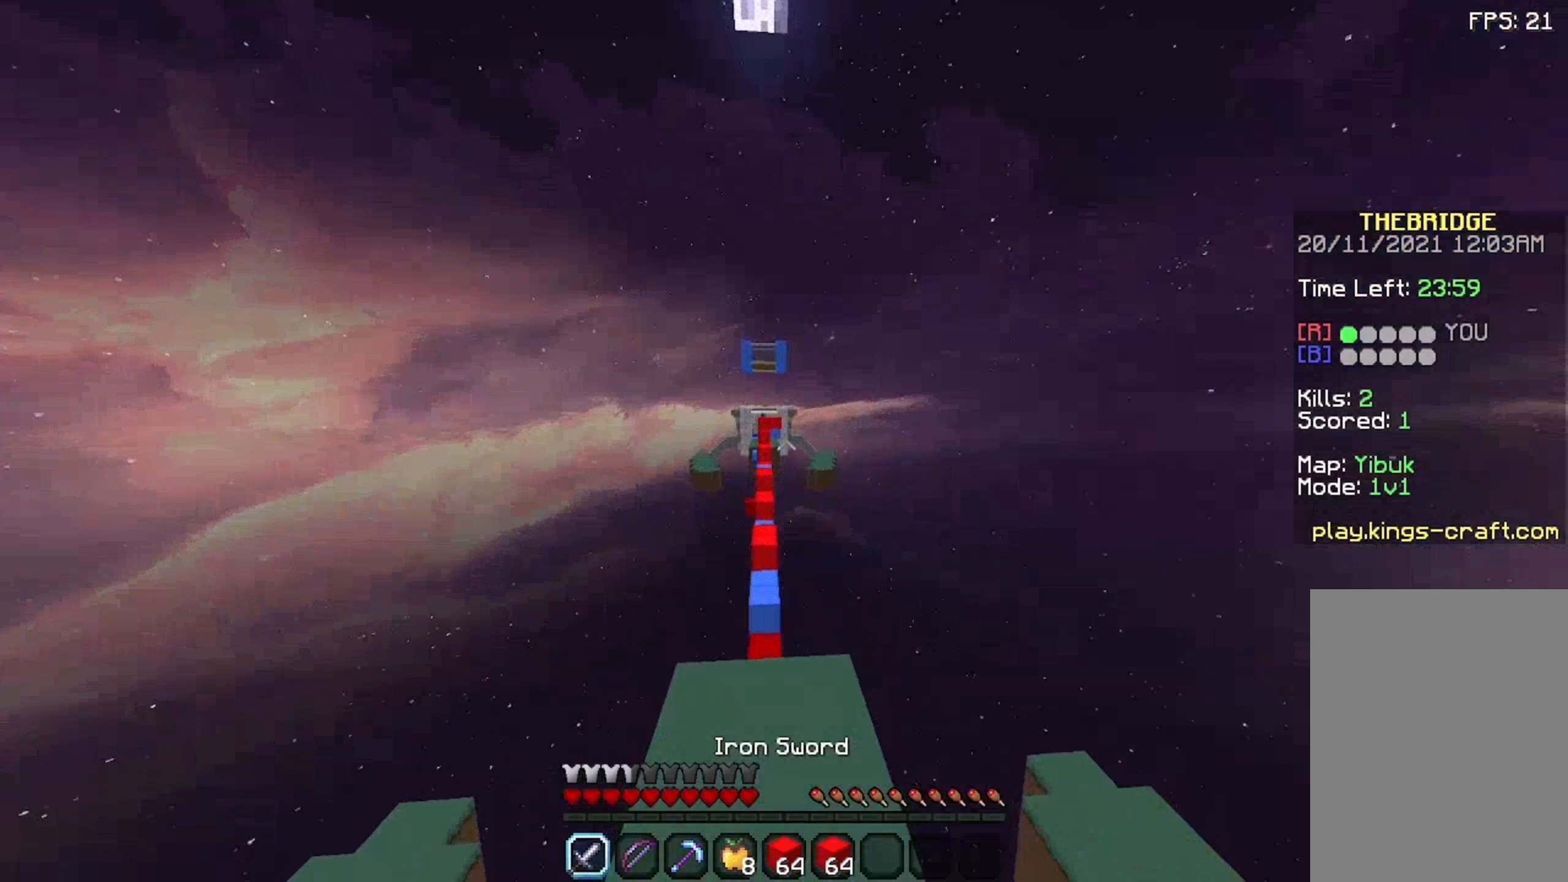
{"keys": ["space", "w"], "mouse": [], "events": [[92, "mouse_left", "down"], [208, "mouse_left", "up"]]}
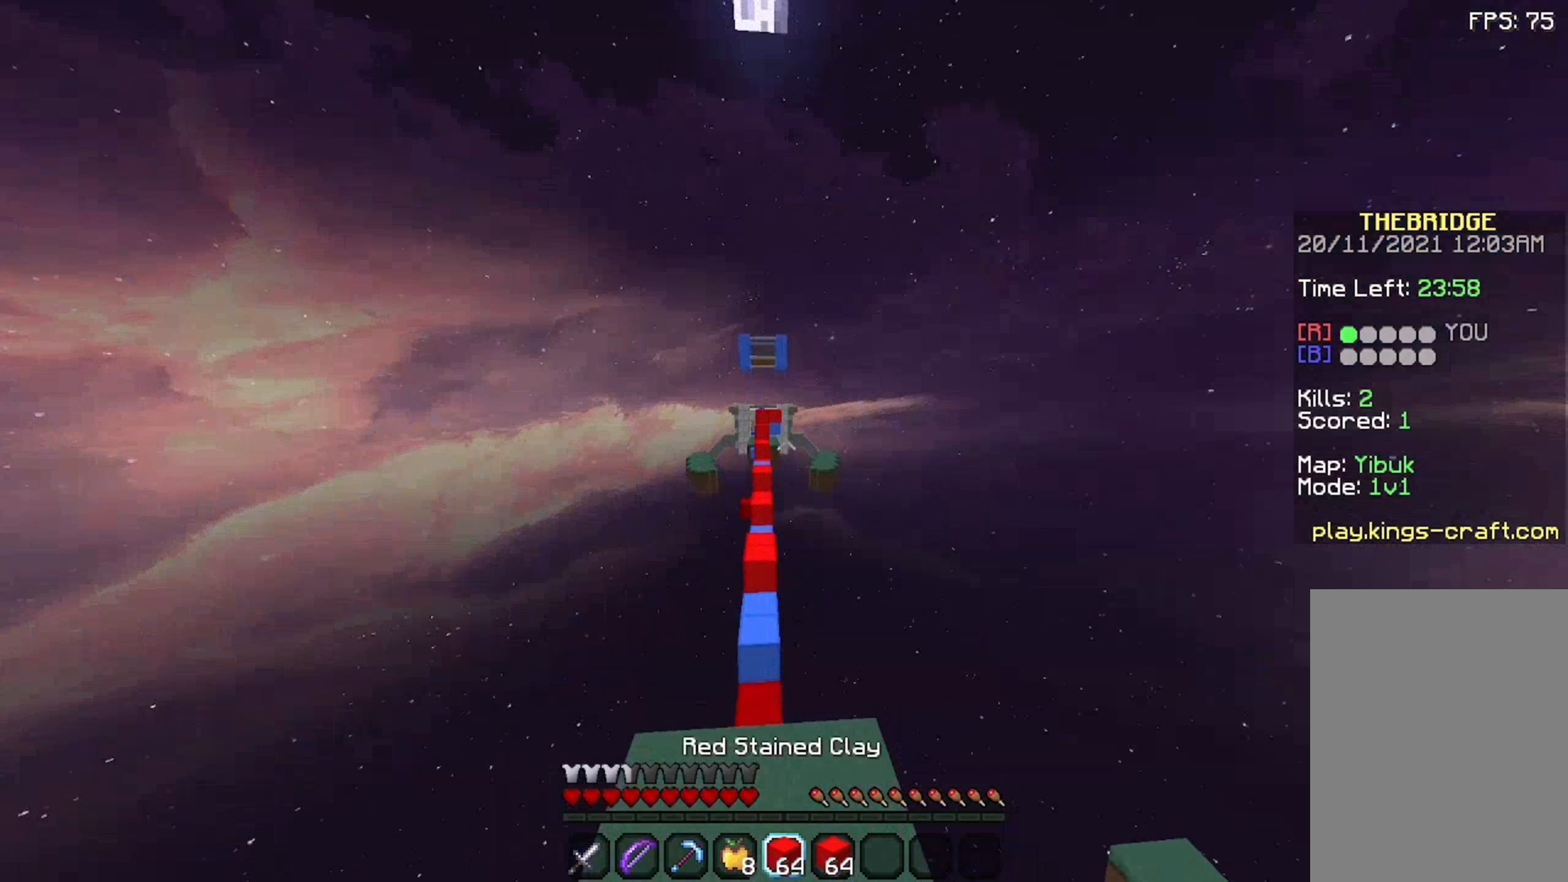
{"keys": ["w"], "mouse": [], "events": [[42, "mouse_left", "down"], [108, "mouse_left", "up"], [175, "space", "up"]]}
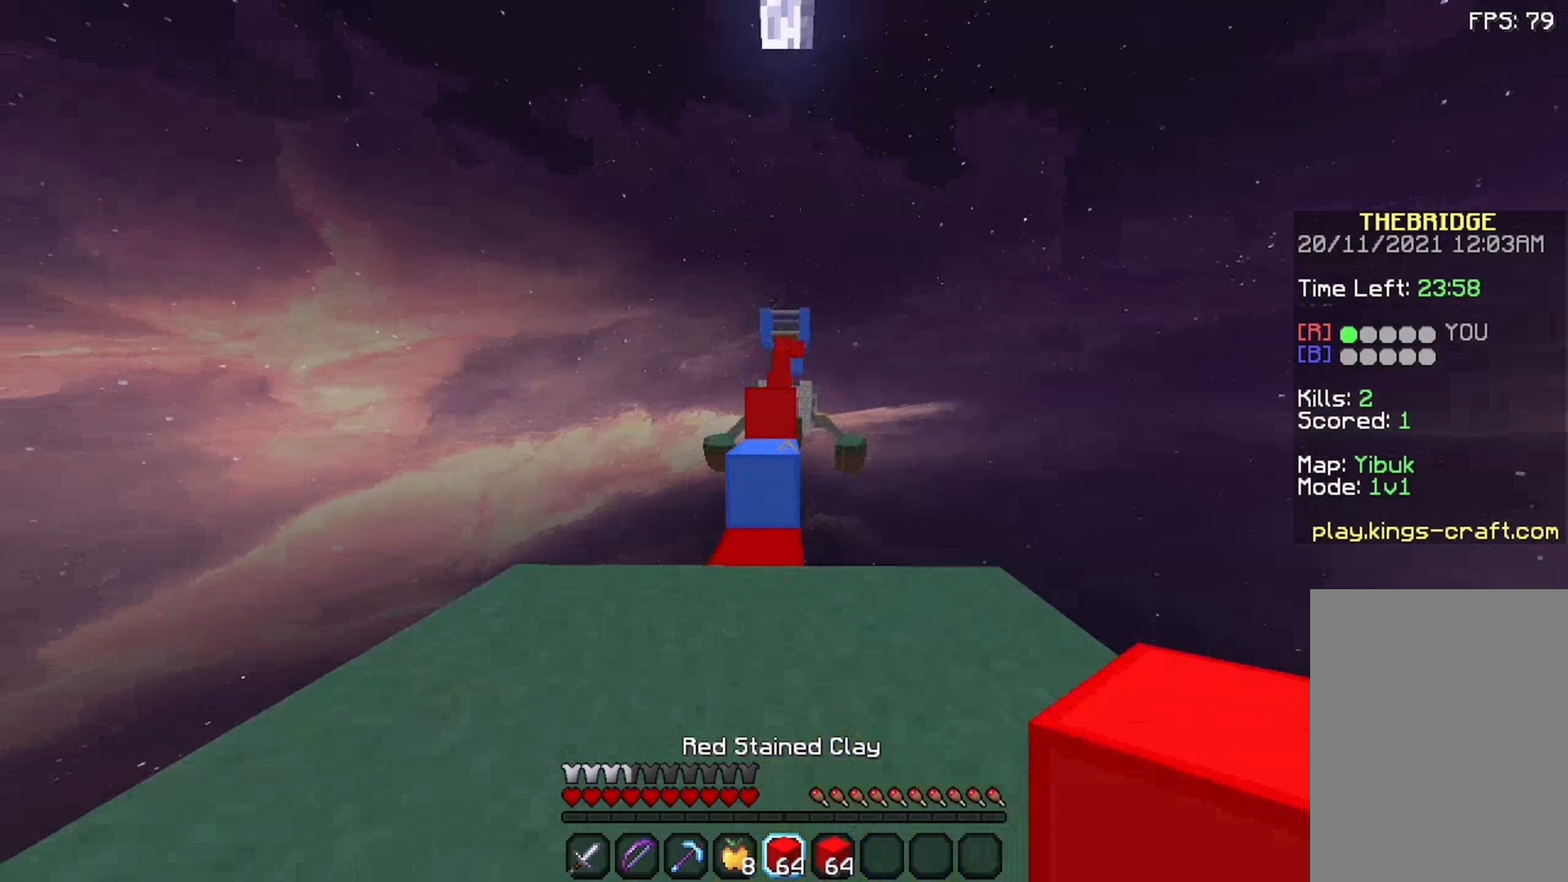
{"keys": ["space", "w"], "mouse": [], "events": [[225, "space", "down"]]}
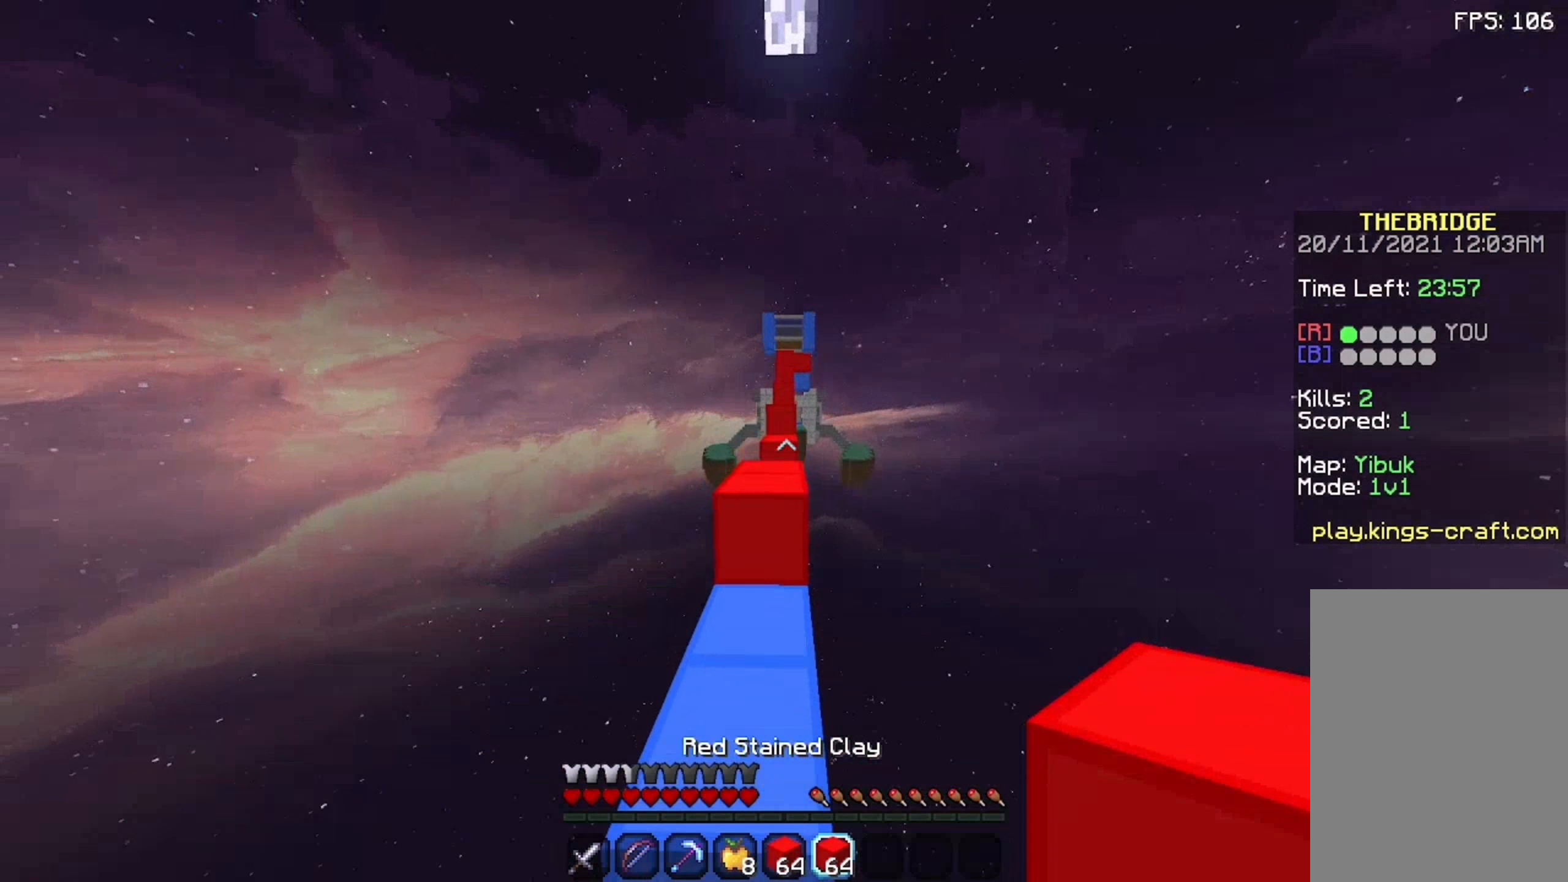
{"keys": ["space", "w"], "mouse": [], "events": []}
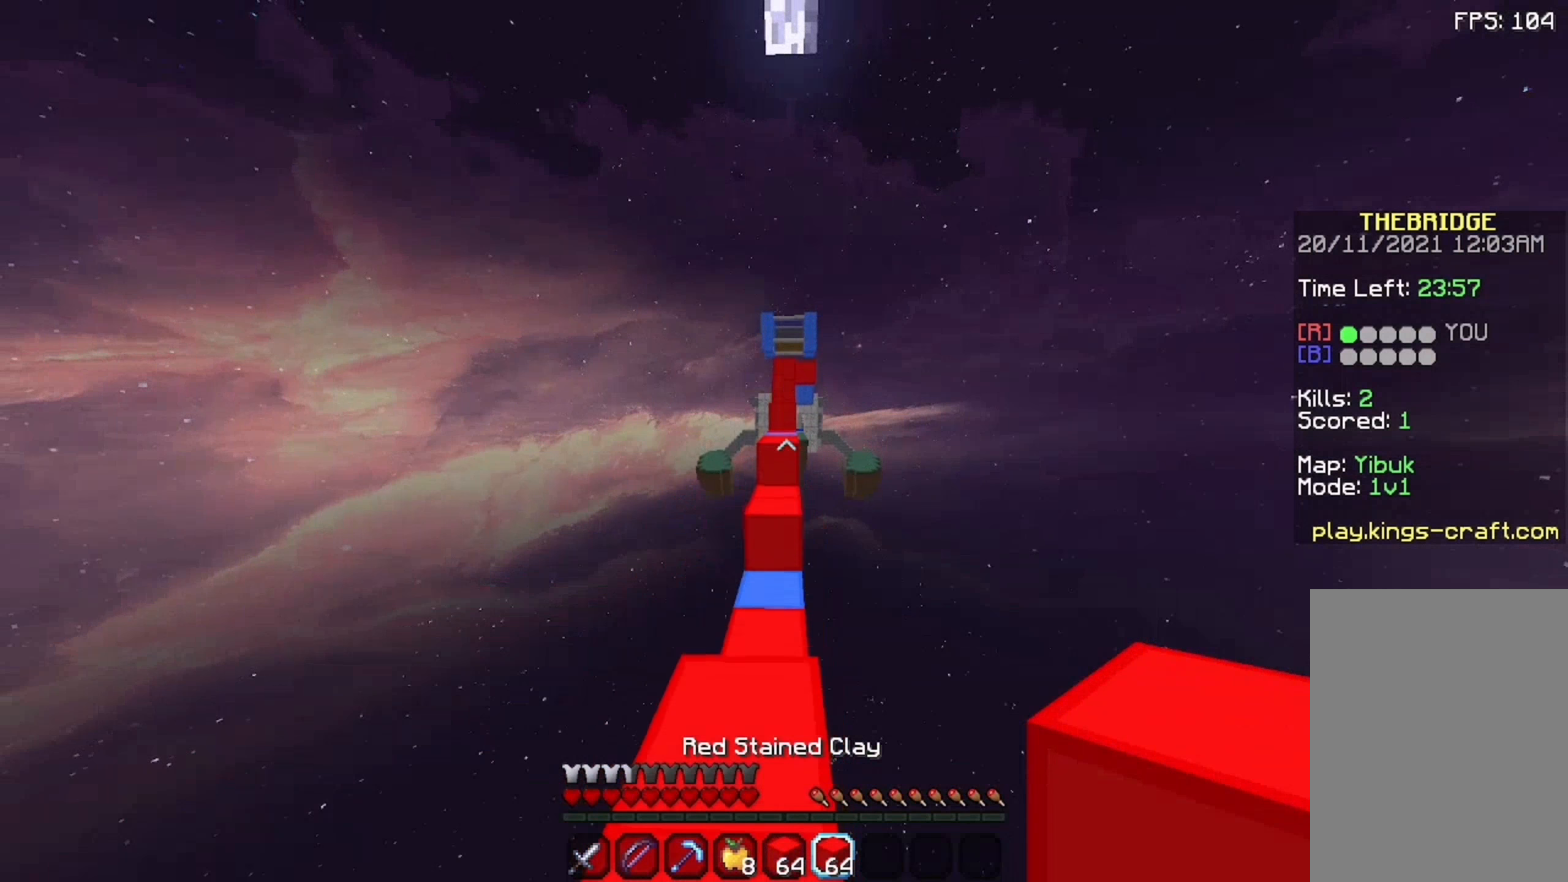
{"keys": ["space", "w"], "mouse": [], "events": []}
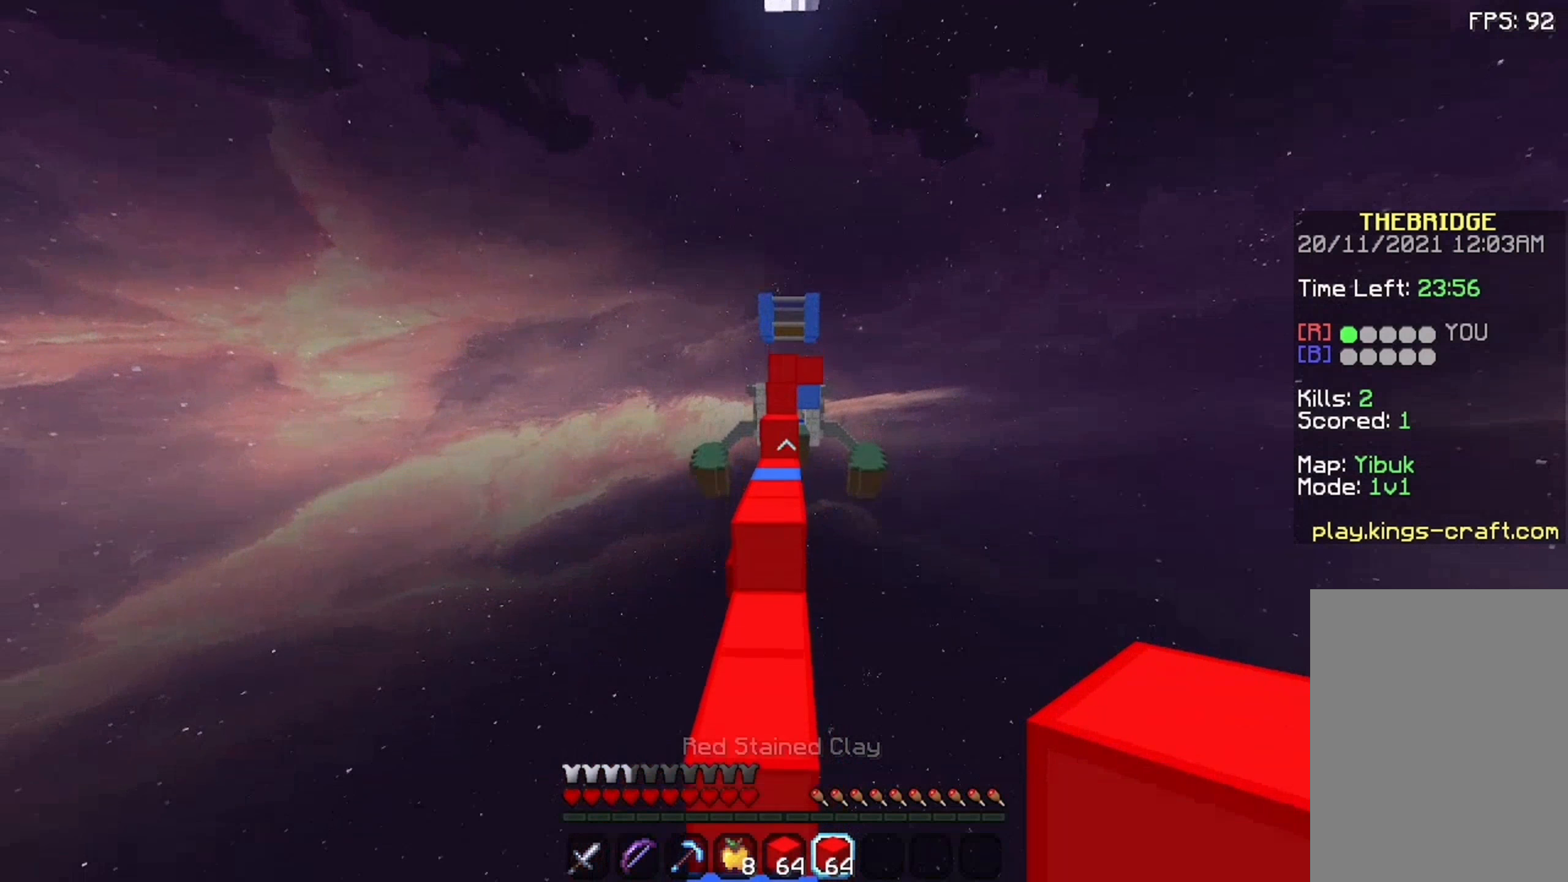
{"keys": ["space", "w"], "mouse": [], "events": []}
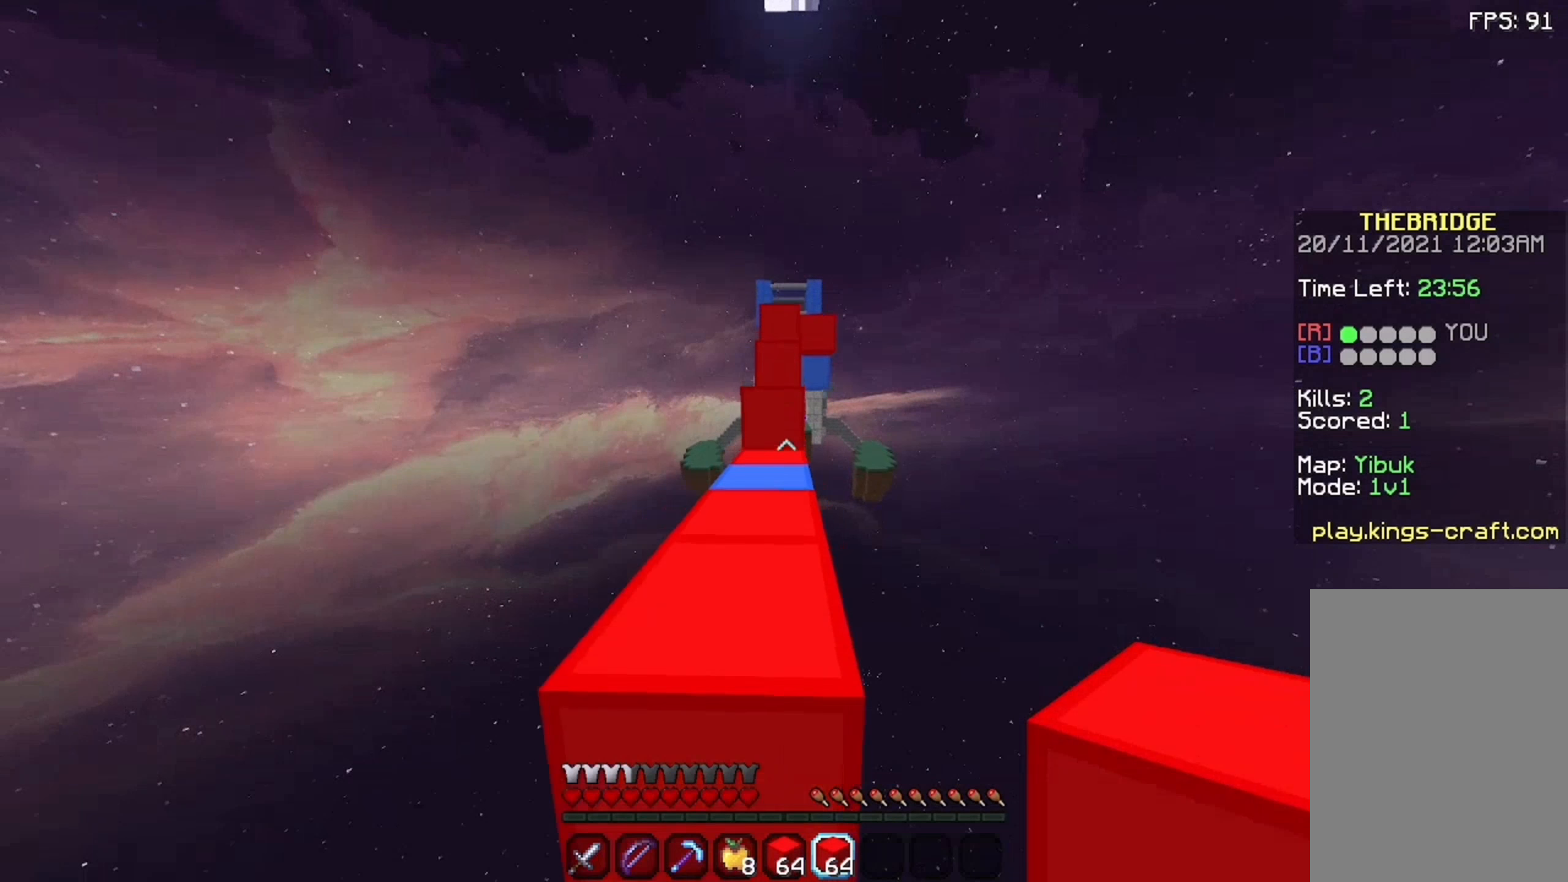
{"keys": ["w"], "mouse": [], "events": [[275, "space", "up"]]}
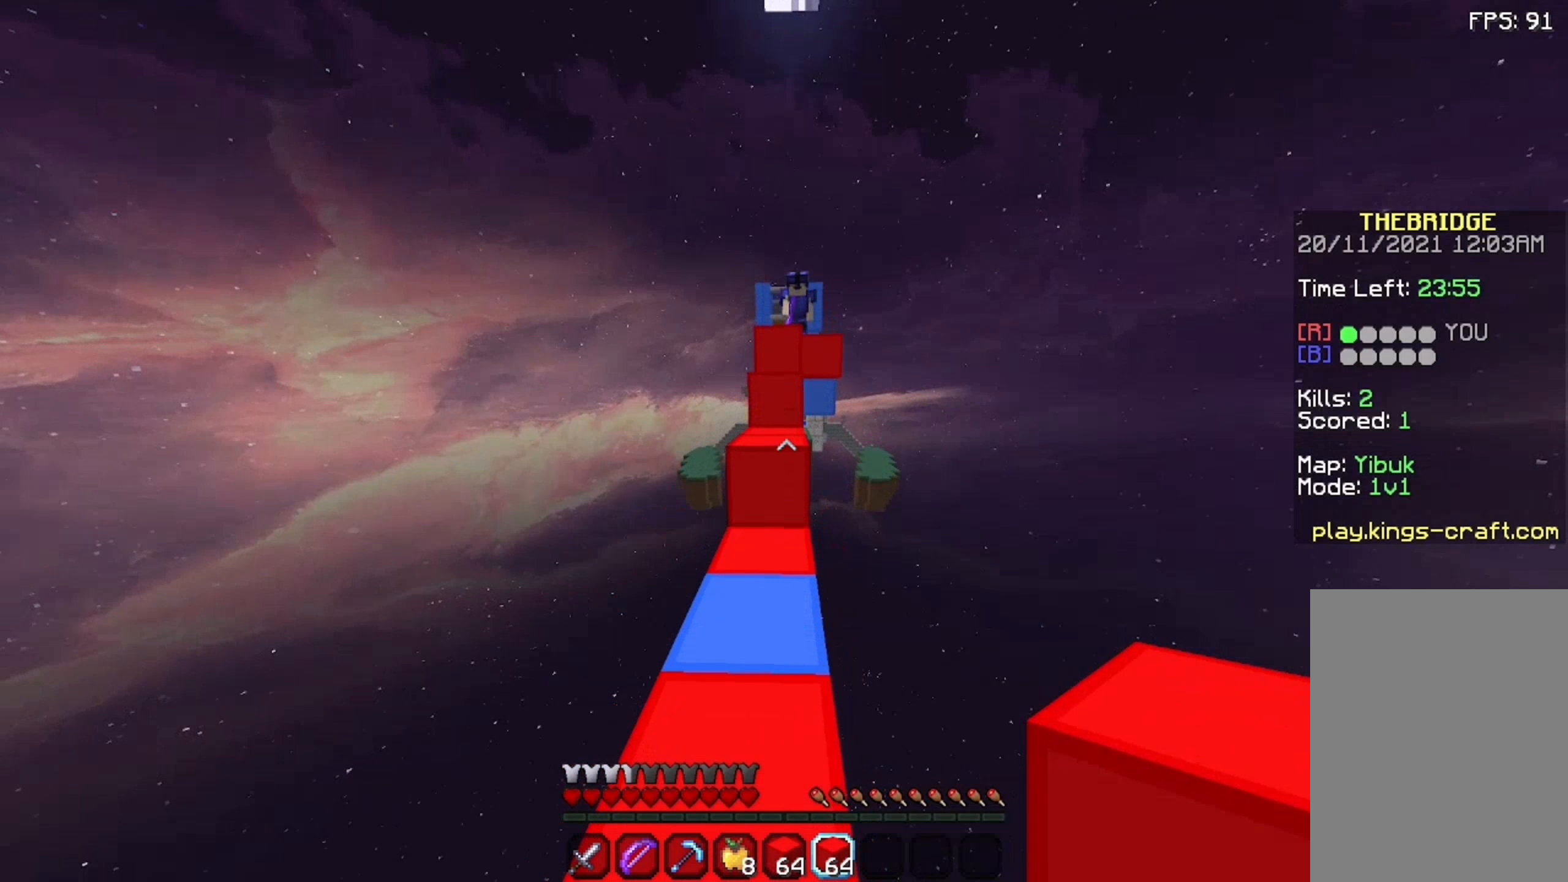
{"keys": ["w"], "mouse": [], "events": [[159, "space", "down"], [492, "space", "up"]]}
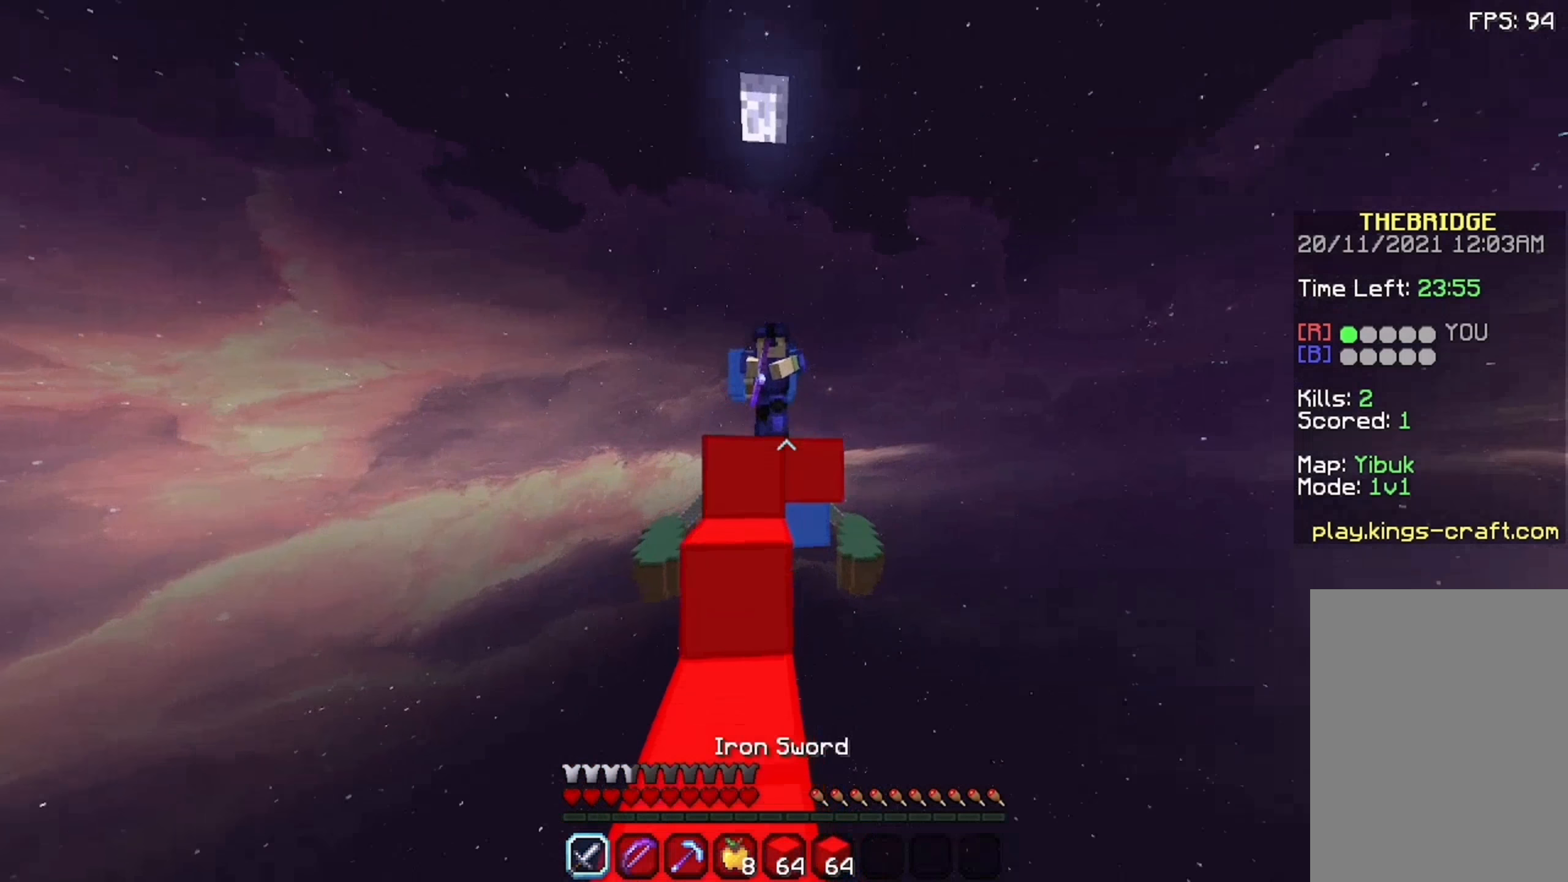
{"keys": ["w"], "mouse": ["left"], "events": [[242, "mouse_left", "down"], [292, "mouse_left", "up"], [492, "mouse_left", "down"]]}
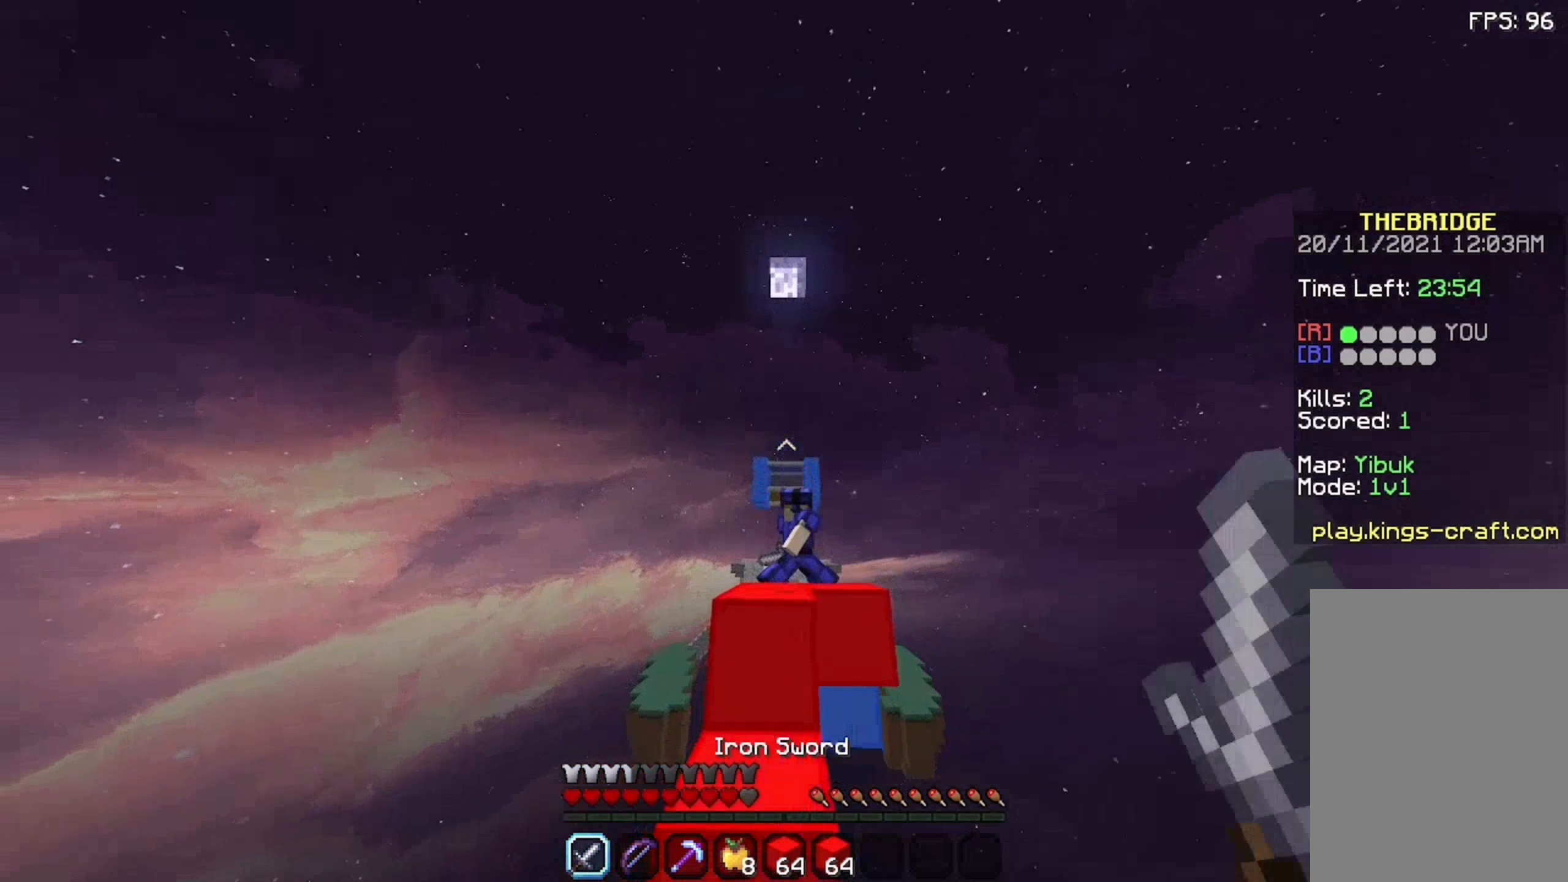
{"keys": ["space", "w"], "mouse": [], "events": [[159, "mouse_left", "up"], [209, "mouse_left", "down"], [259, "mouse_left", "up"], [259, "space", "down"], [309, "mouse_left", "down"], [359, "mouse_left", "up"], [425, "mouse_left", "down"], [475, "mouse_left", "up"]]}
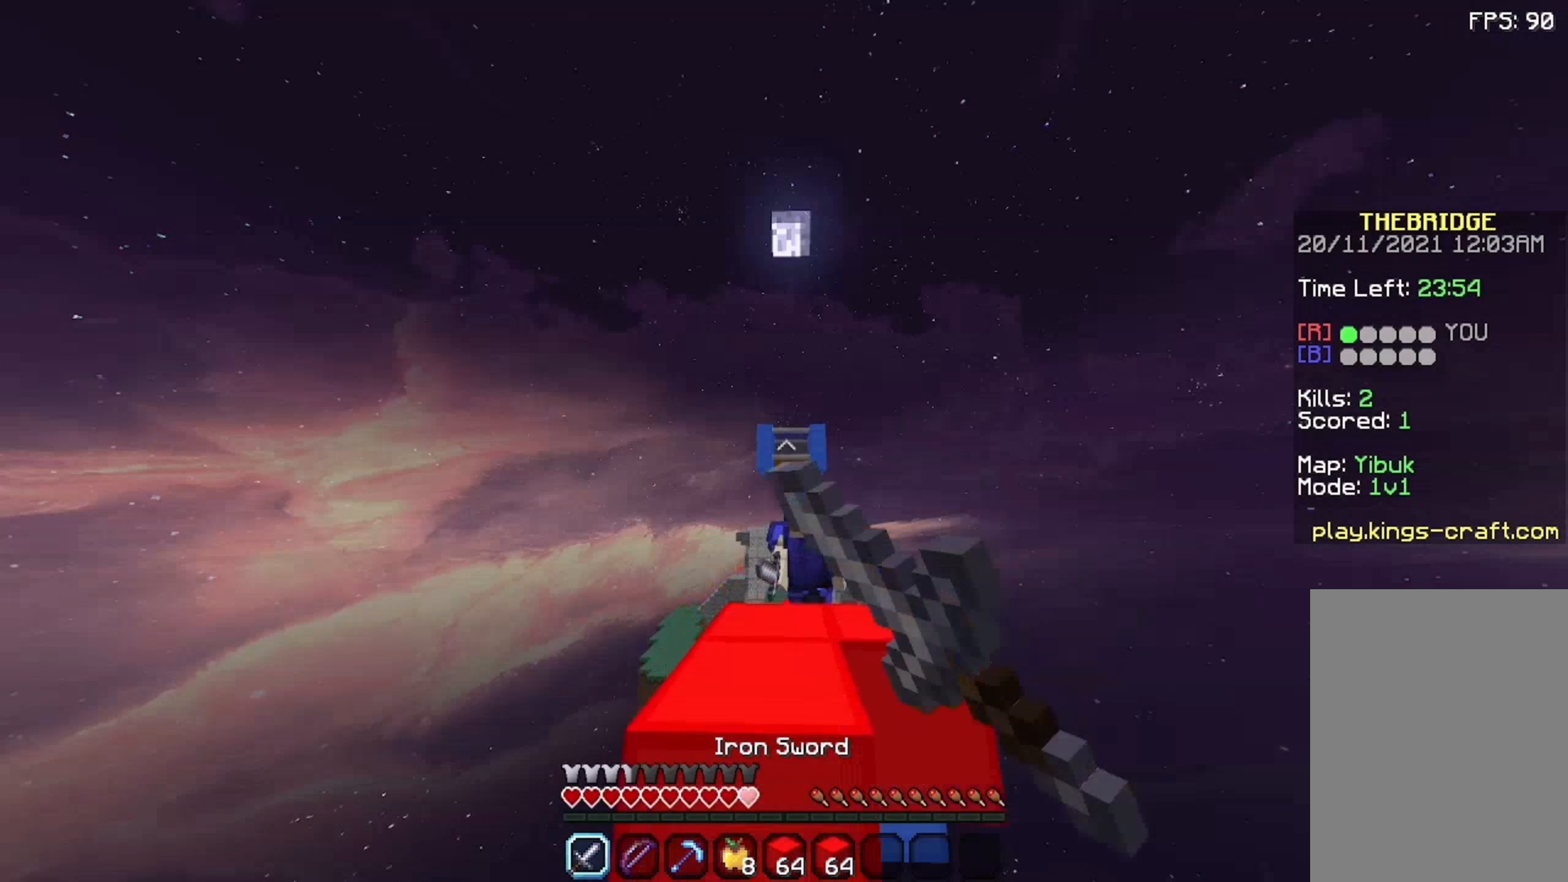
{"keys": ["s", "space", "w"], "mouse": ["left"], "events": [[92, "mouse_left", "down"], [125, "mouse_left", "up"], [192, "mouse_left", "down"], [342, "mouse_left", "up"], [392, "mouse_left", "down"], [442, "mouse_left", "up"], [442, "s", "down"], [492, "mouse_left", "down"]]}
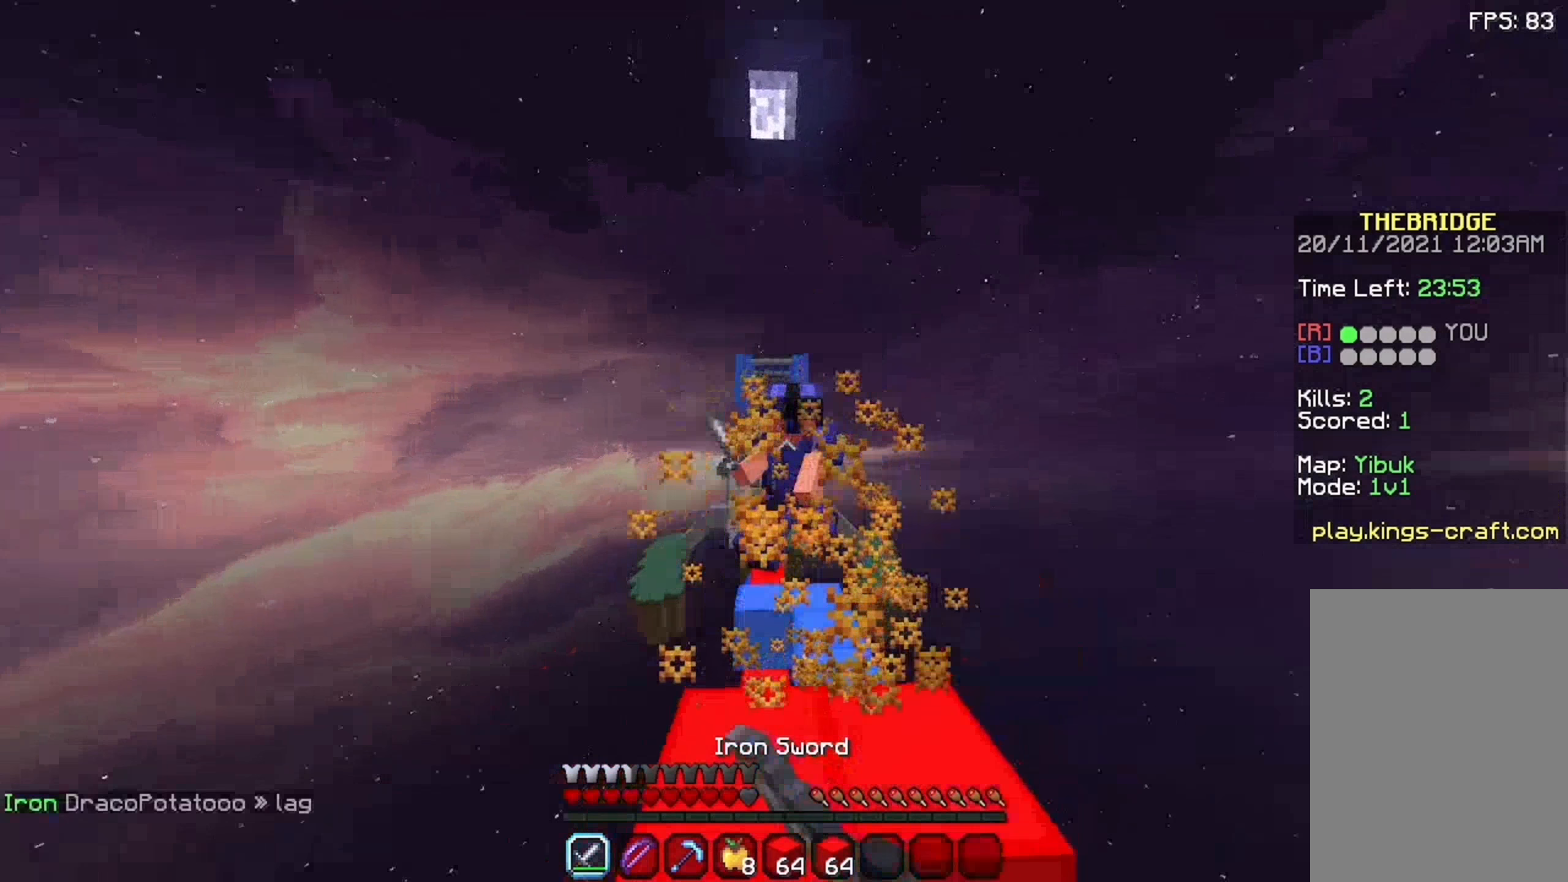
{"keys": ["space", "w"], "mouse": ["left"], "events": [[92, "s", "up"], [209, "mouse_left", "up"], [259, "mouse_left", "down"], [359, "s", "down"], [459, "s", "up"]]}
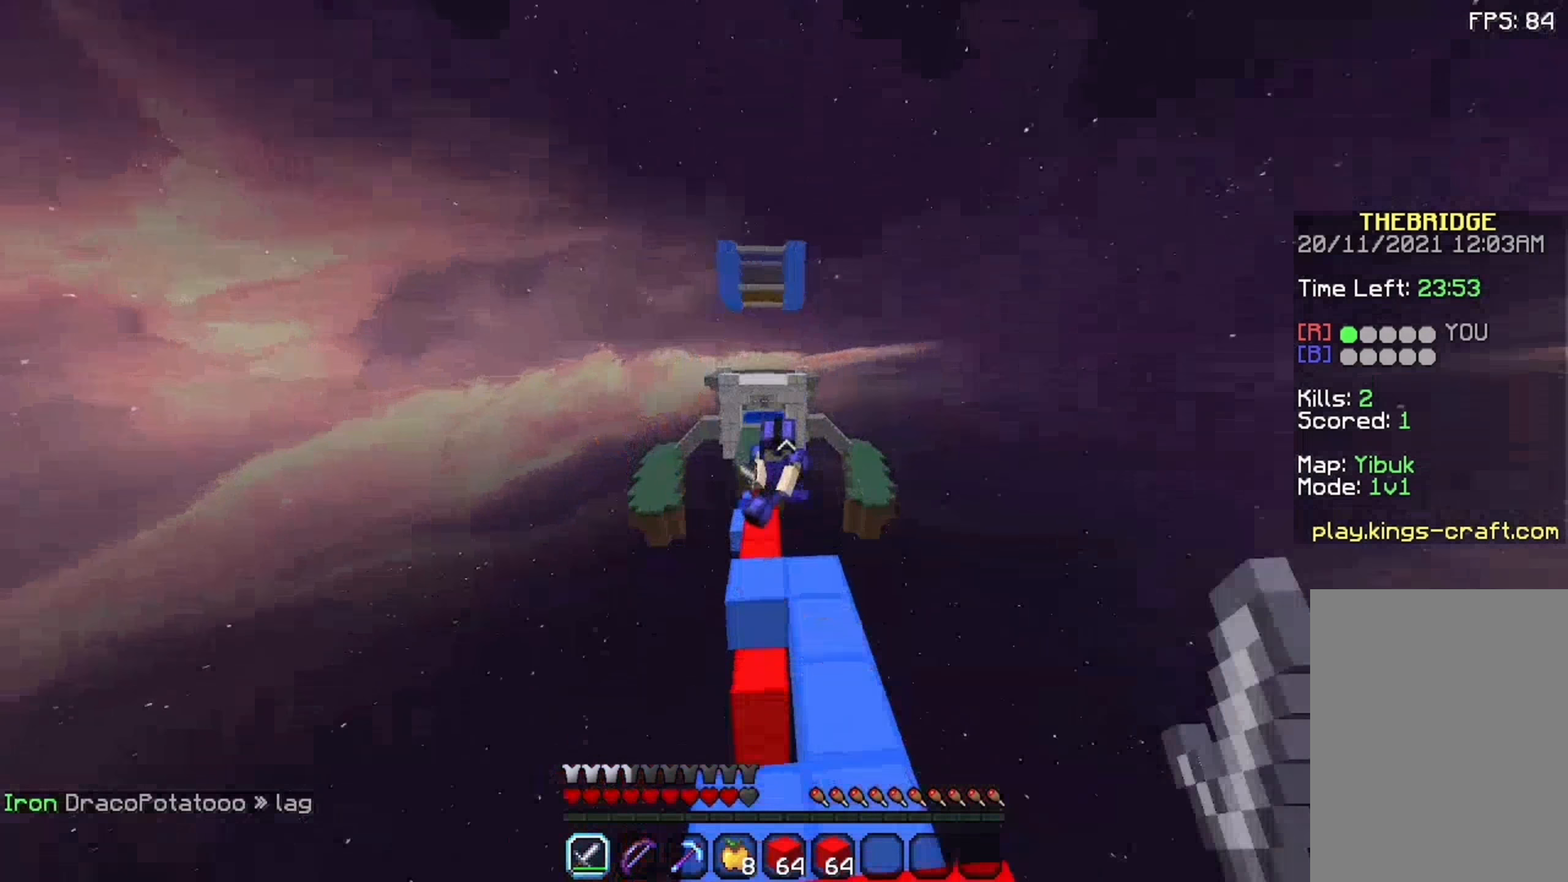
{"keys": ["space", "w"], "mouse": ["left"], "events": [[109, "mouse_left", "up"], [175, "mouse_left", "down"], [325, "mouse_left", "up"], [375, "mouse_left", "down"]]}
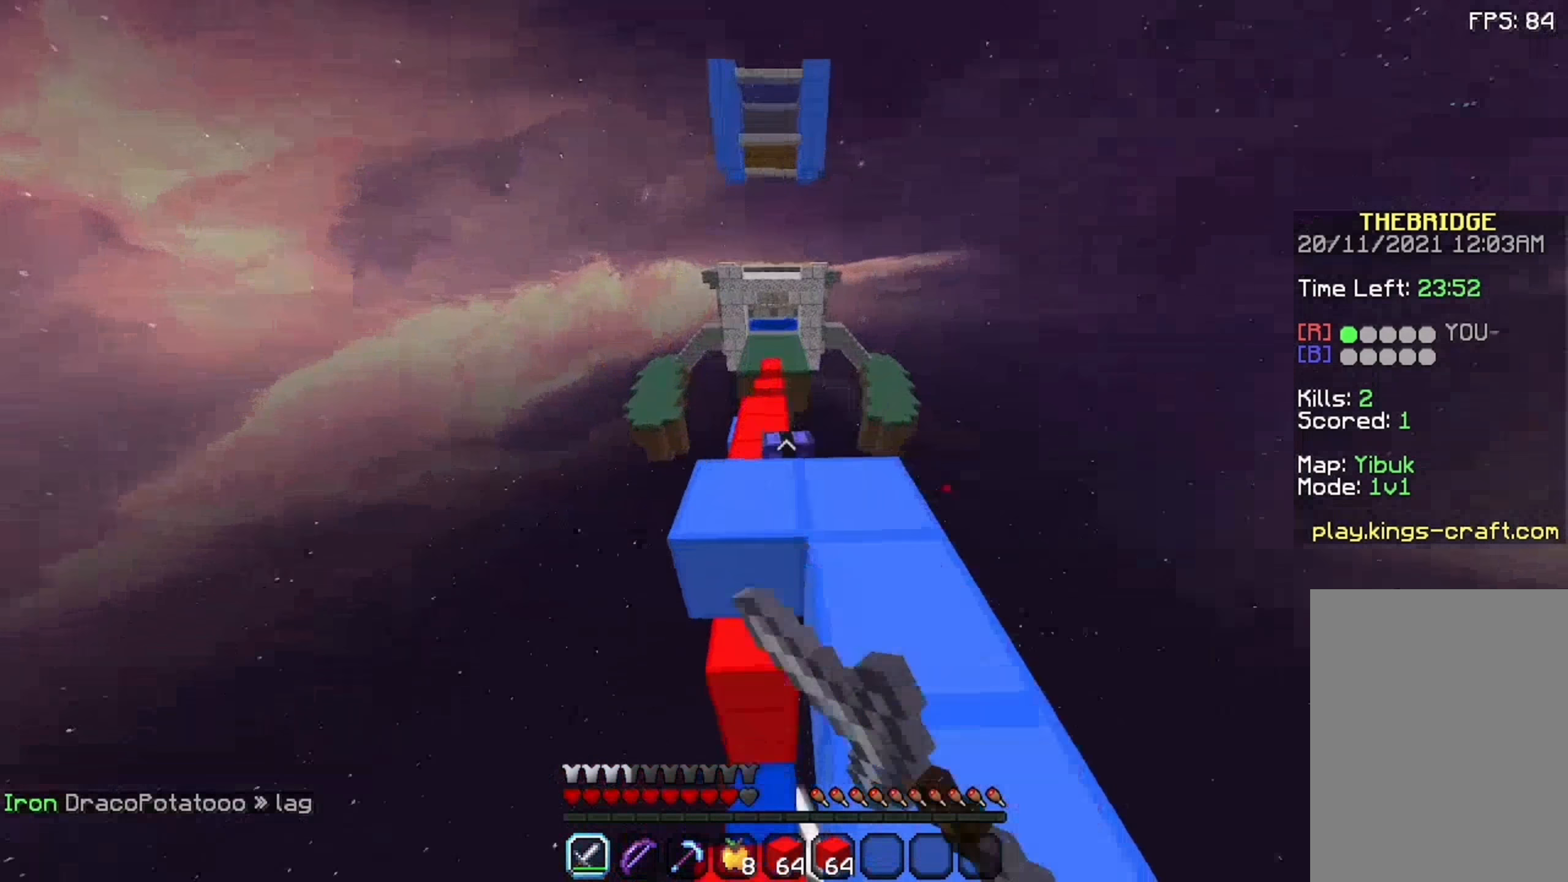
{"keys": ["w"], "mouse": [], "events": [[75, "mouse_left", "up"], [75, "space", "up"], [125, "mouse_left", "down"], [125, "space", "down"], [192, "mouse_left", "up"], [242, "mouse_left", "down"], [292, "mouse_left", "up"], [342, "mouse_left", "down"], [342, "space", "up"], [491, "mouse_left", "up"]]}
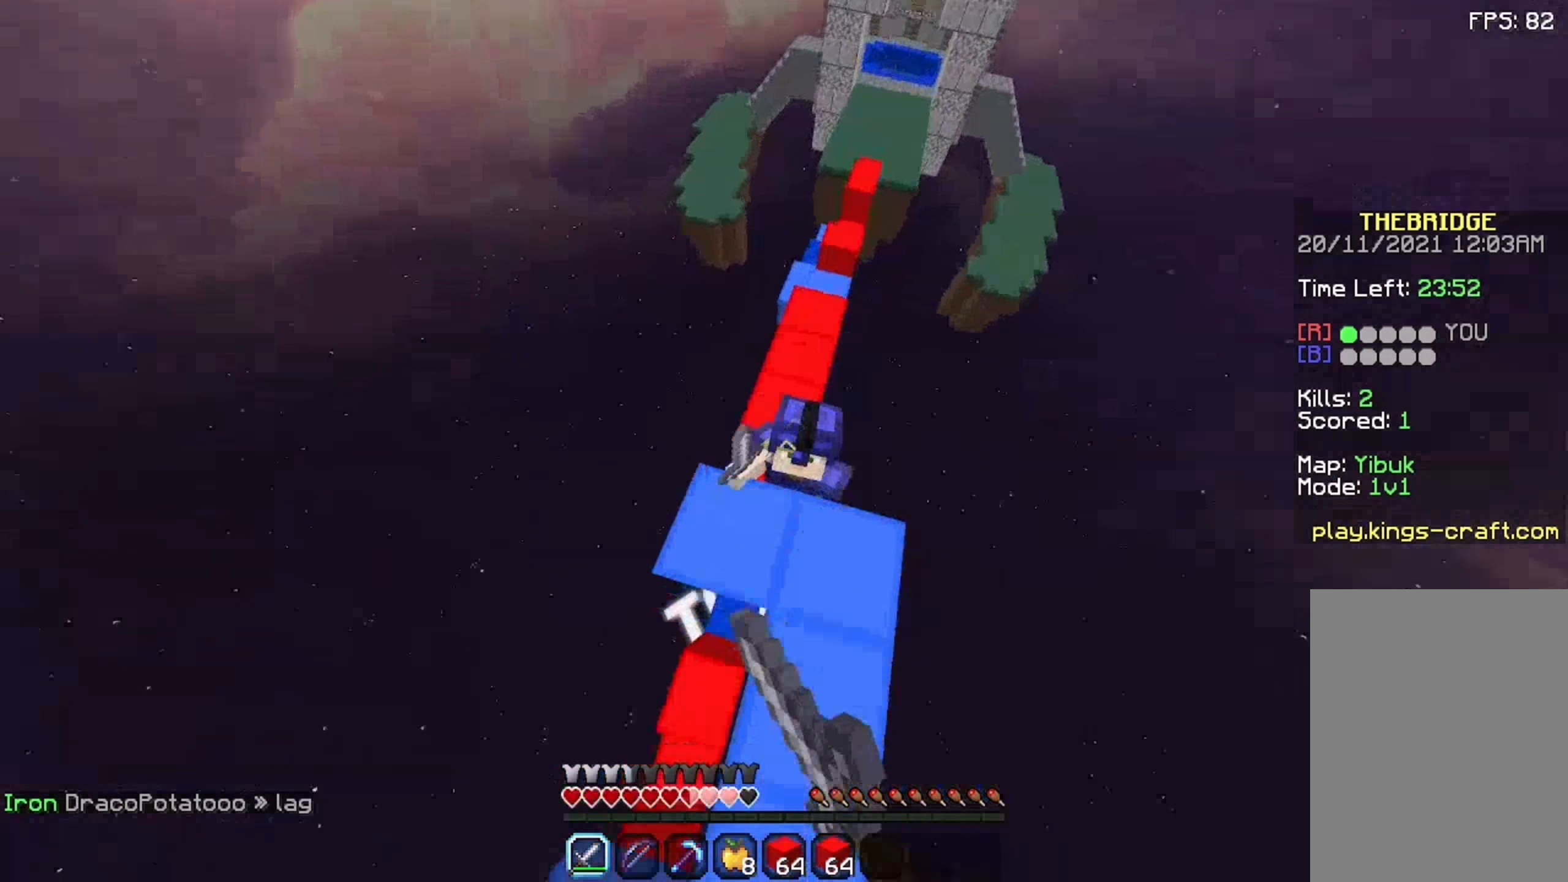
{"keys": ["w"], "mouse": ["left"], "events": [[41, "mouse_left", "down"], [258, "mouse_left", "up"], [308, "mouse_left", "down"], [358, "mouse_left", "up"], [441, "mouse_left", "down"]]}
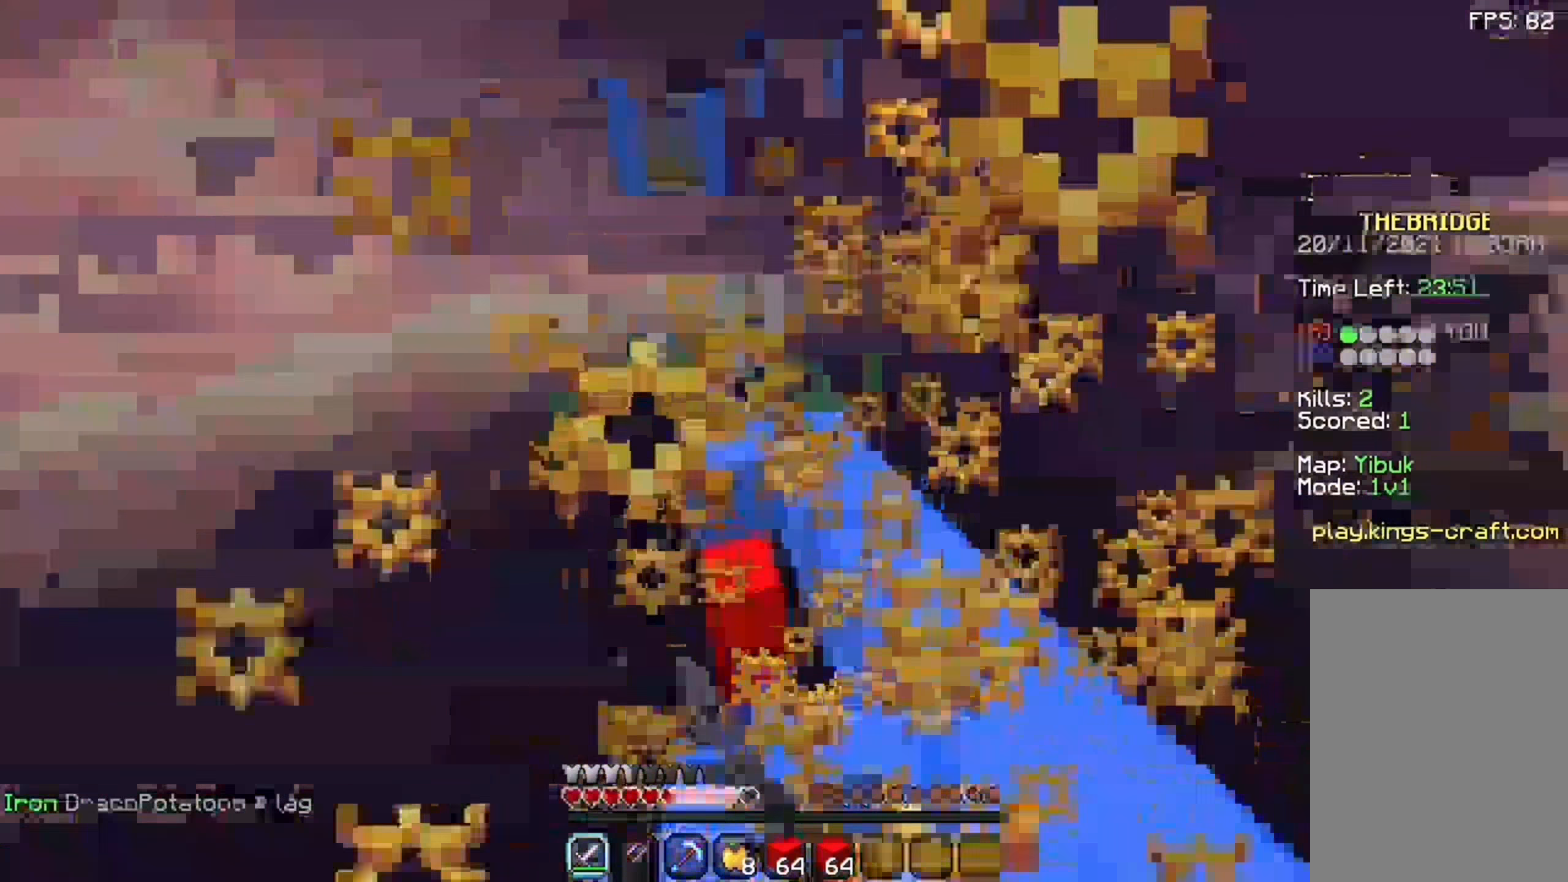
{"keys": ["w"], "mouse": ["left"], "events": [[58, "mouse_left", "up"], [108, "mouse_left", "down"], [158, "mouse_left", "up"], [208, "mouse_left", "down"], [258, "mouse_left", "up"], [308, "mouse_left", "down"]]}
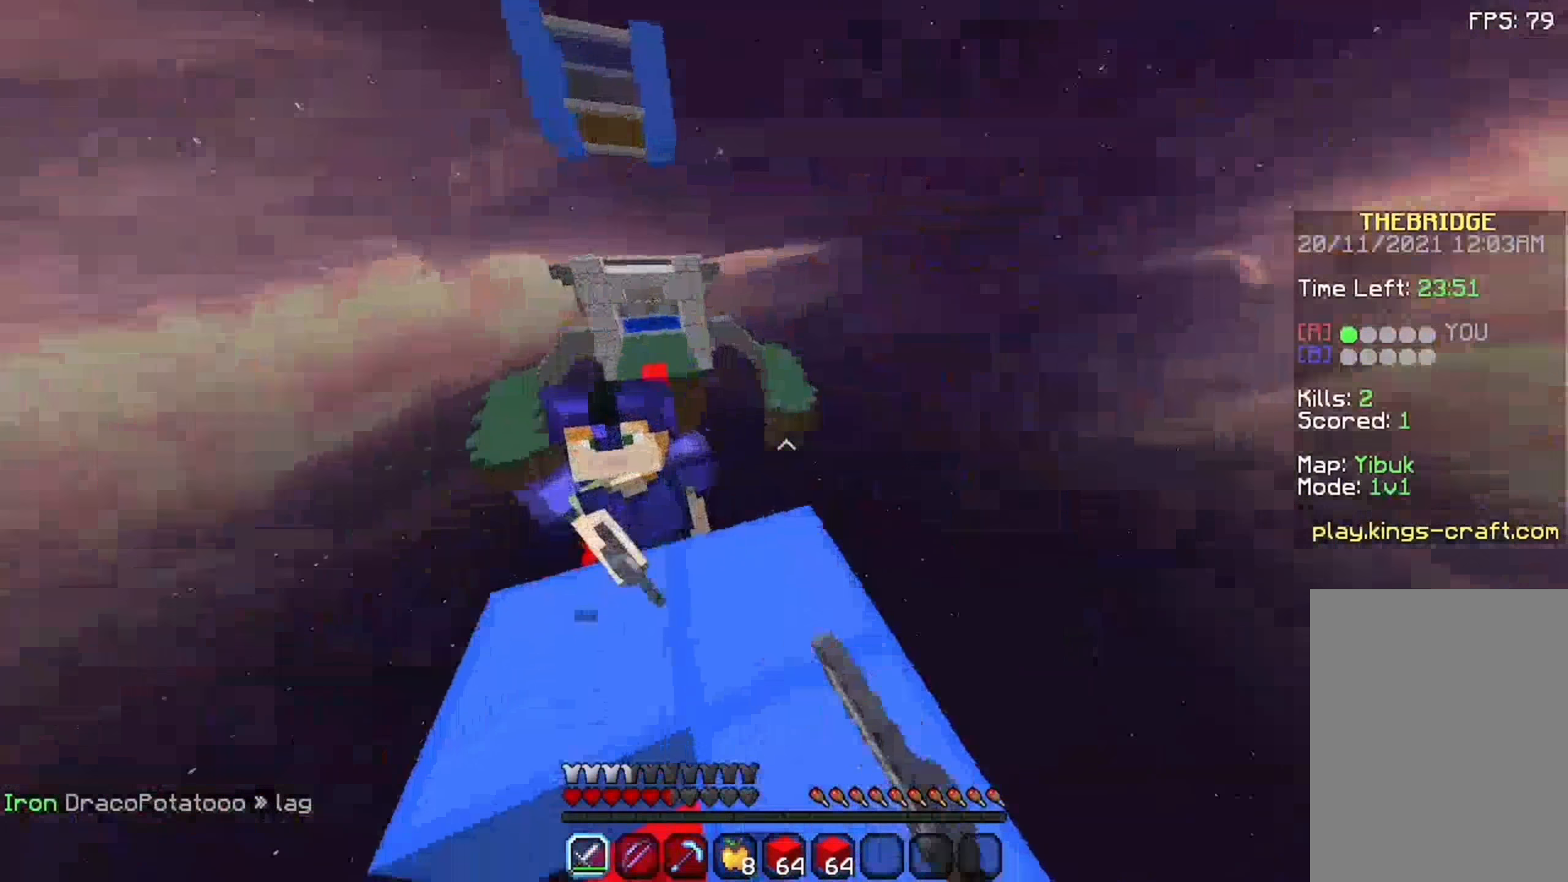
{"keys": ["w"], "mouse": ["left"]}
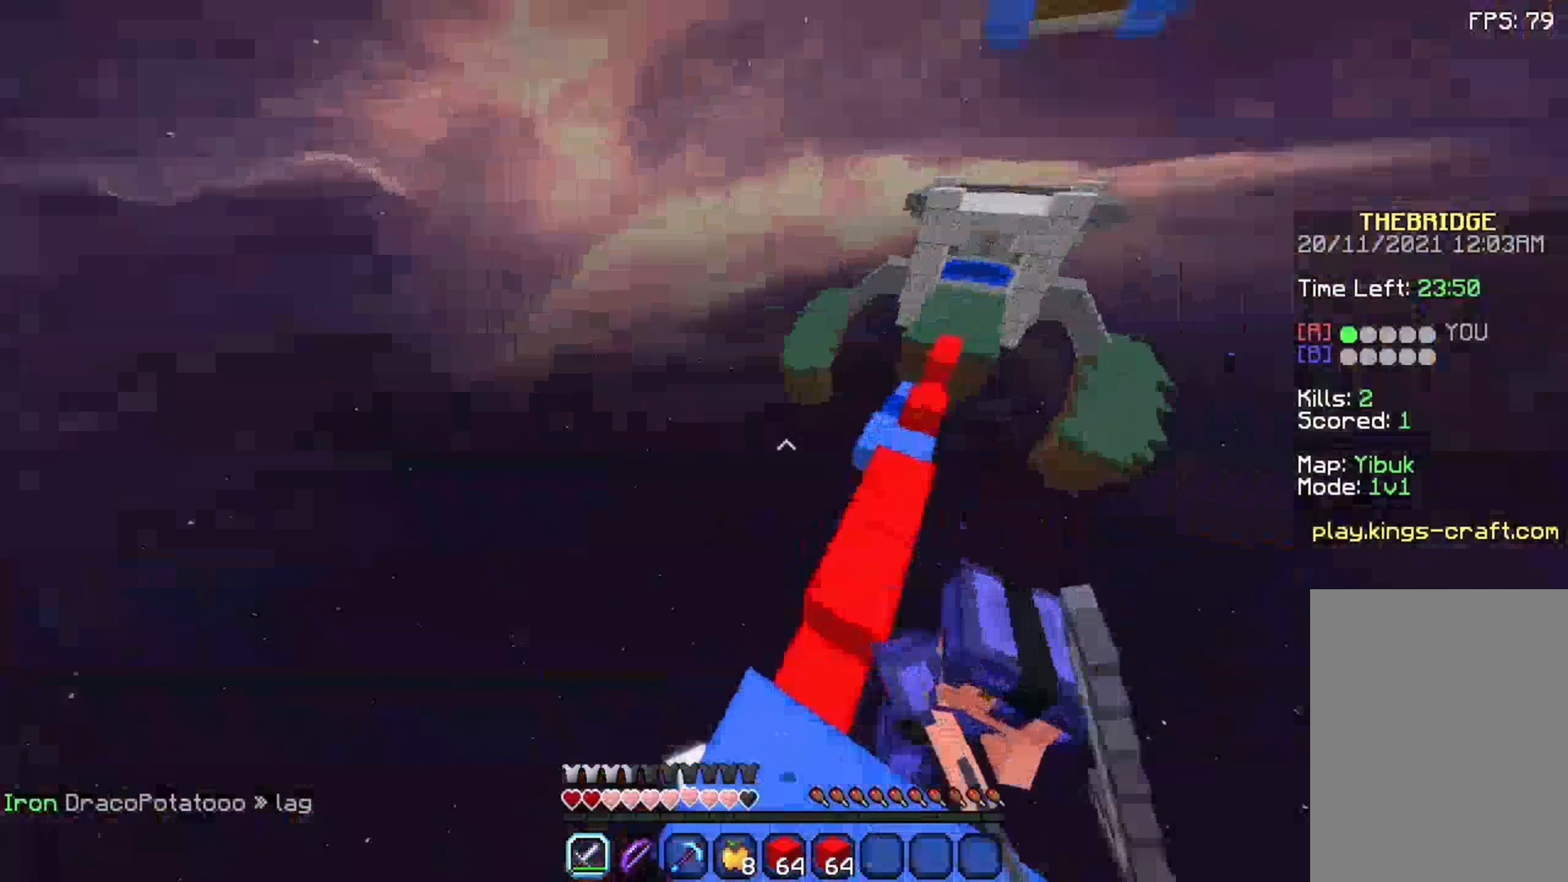
{"keys": ["w"], "mouse": ["left"], "events": [[75, "mouse_left", "up"], [125, "mouse_left", "down"], [225, "mouse_left", "up"], [291, "mouse_left", "down"], [425, "mouse_left", "up"], [475, "mouse_left", "down"]]}
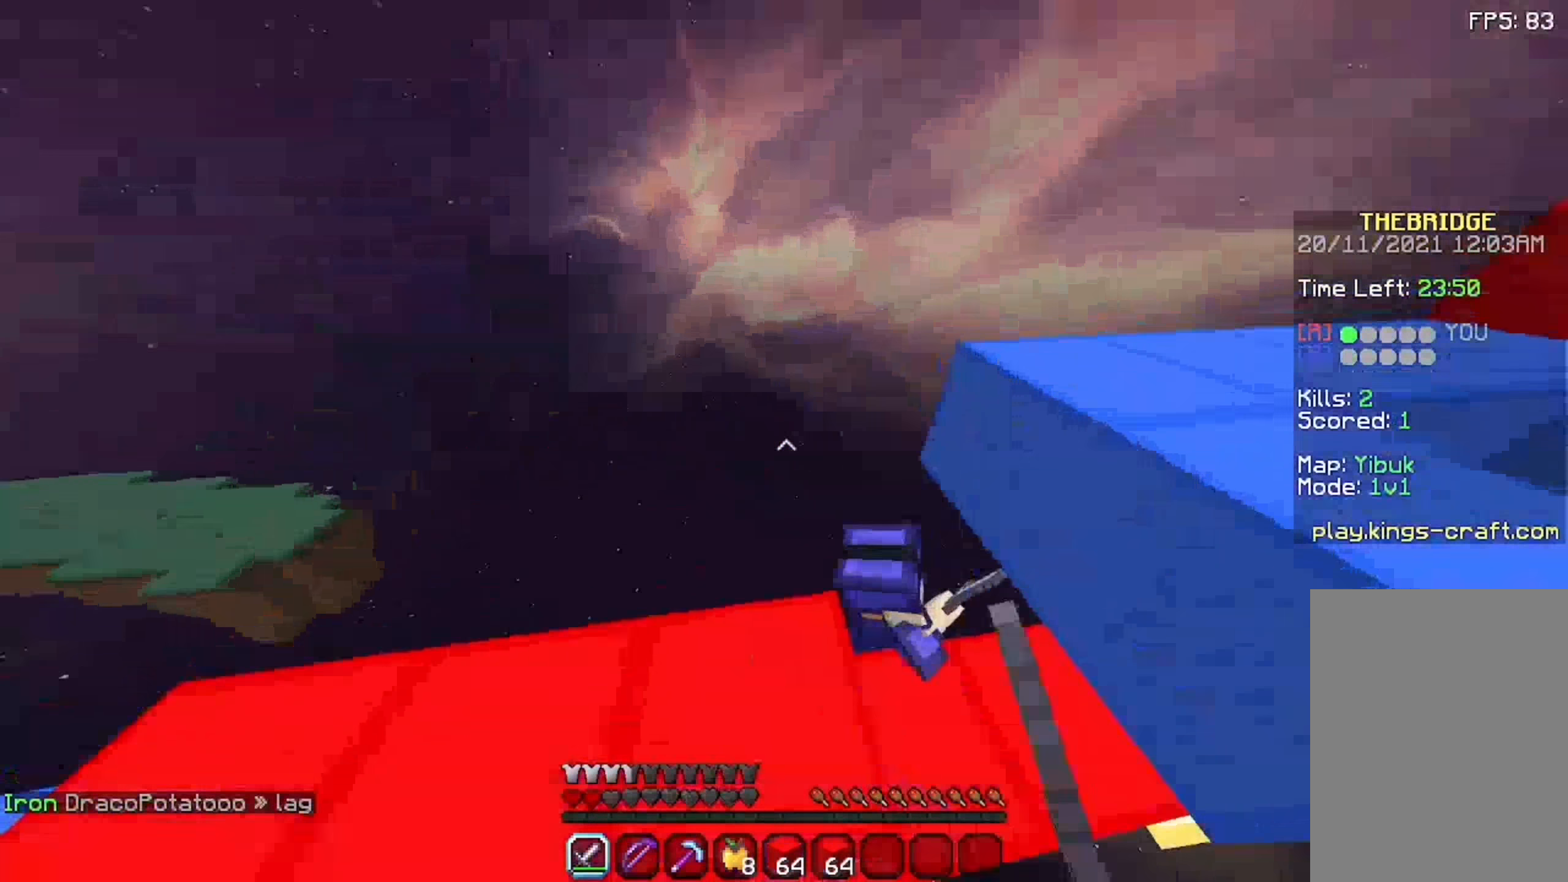
{"keys": ["w"], "mouse": [], "events": [[41, "mouse_left", "up"], [91, "mouse_left", "down"], [141, "w", "up"], [341, "mouse_left", "up"], [491, "w", "down"]]}
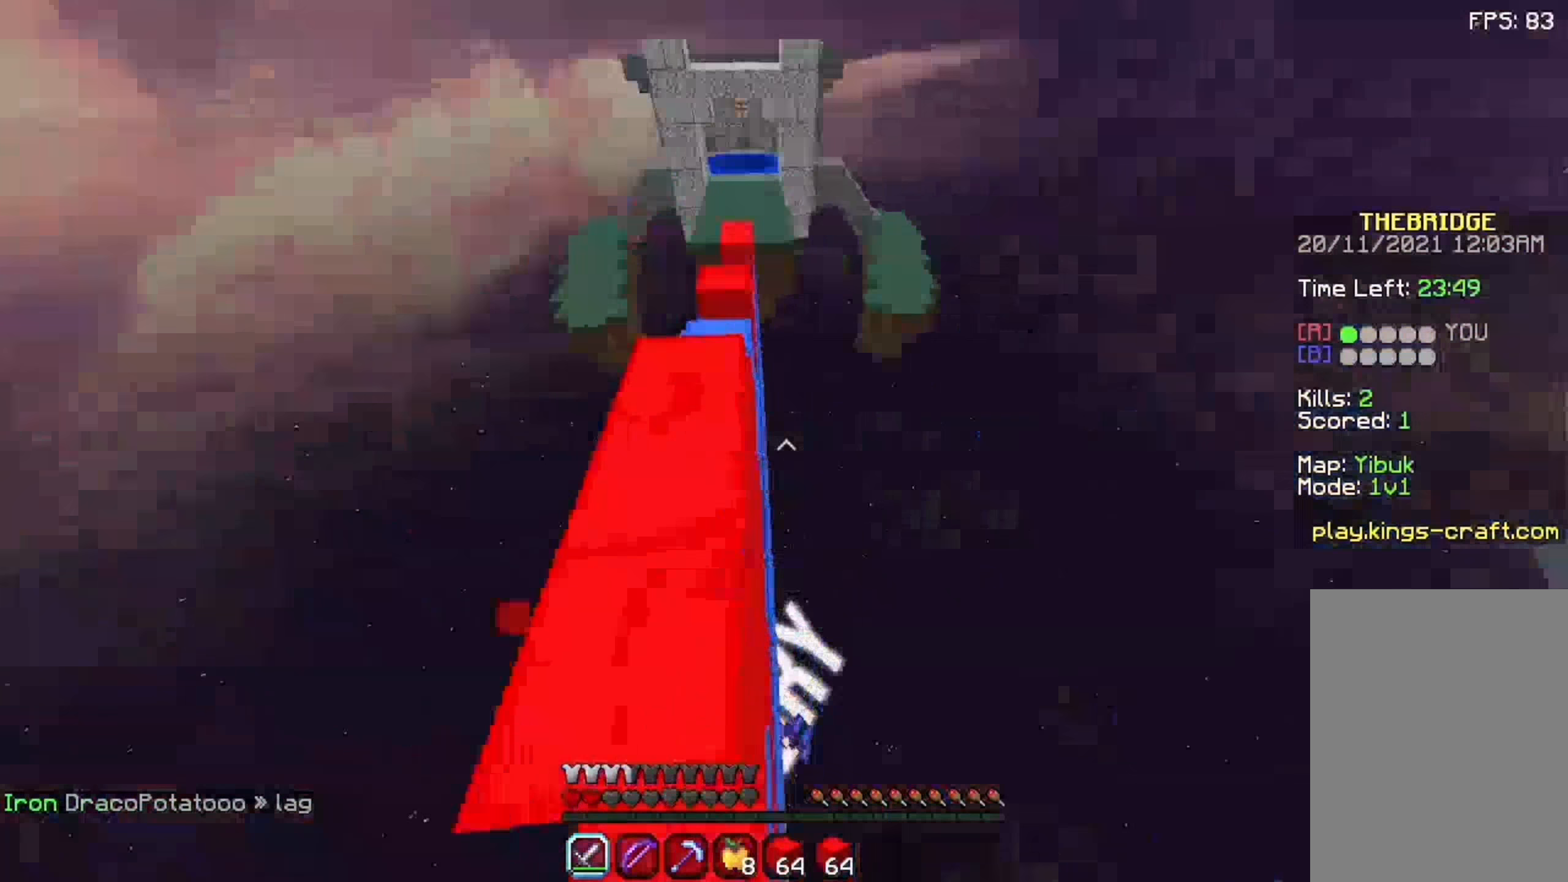
{"keys": ["space", "w"], "mouse": ["left"], "events": [[91, "w", "up"], [141, "w", "down"], [291, "space", "down"], [491, "mouse_left", "down"]]}
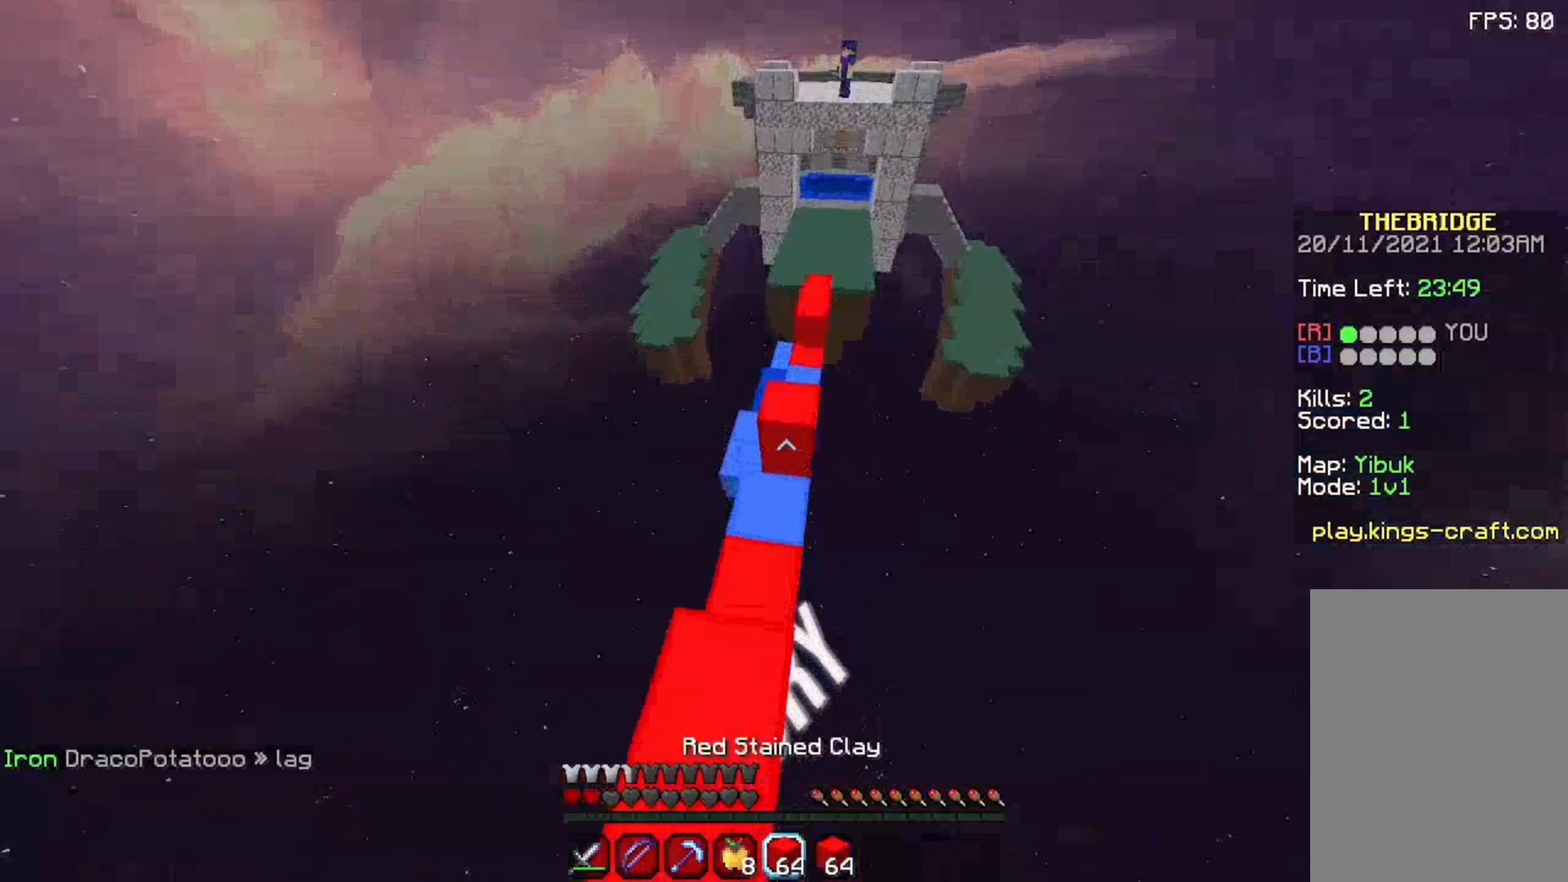
{"keys": ["space", "w"], "mouse": ["right"], "events": [[208, "mouse_right", "down"], [258, "mouse_left", "up"], [258, "mouse_right", "up"], [291, "mouse_right", "down"], [341, "mouse_right", "up"], [491, "mouse_right", "down"]]}
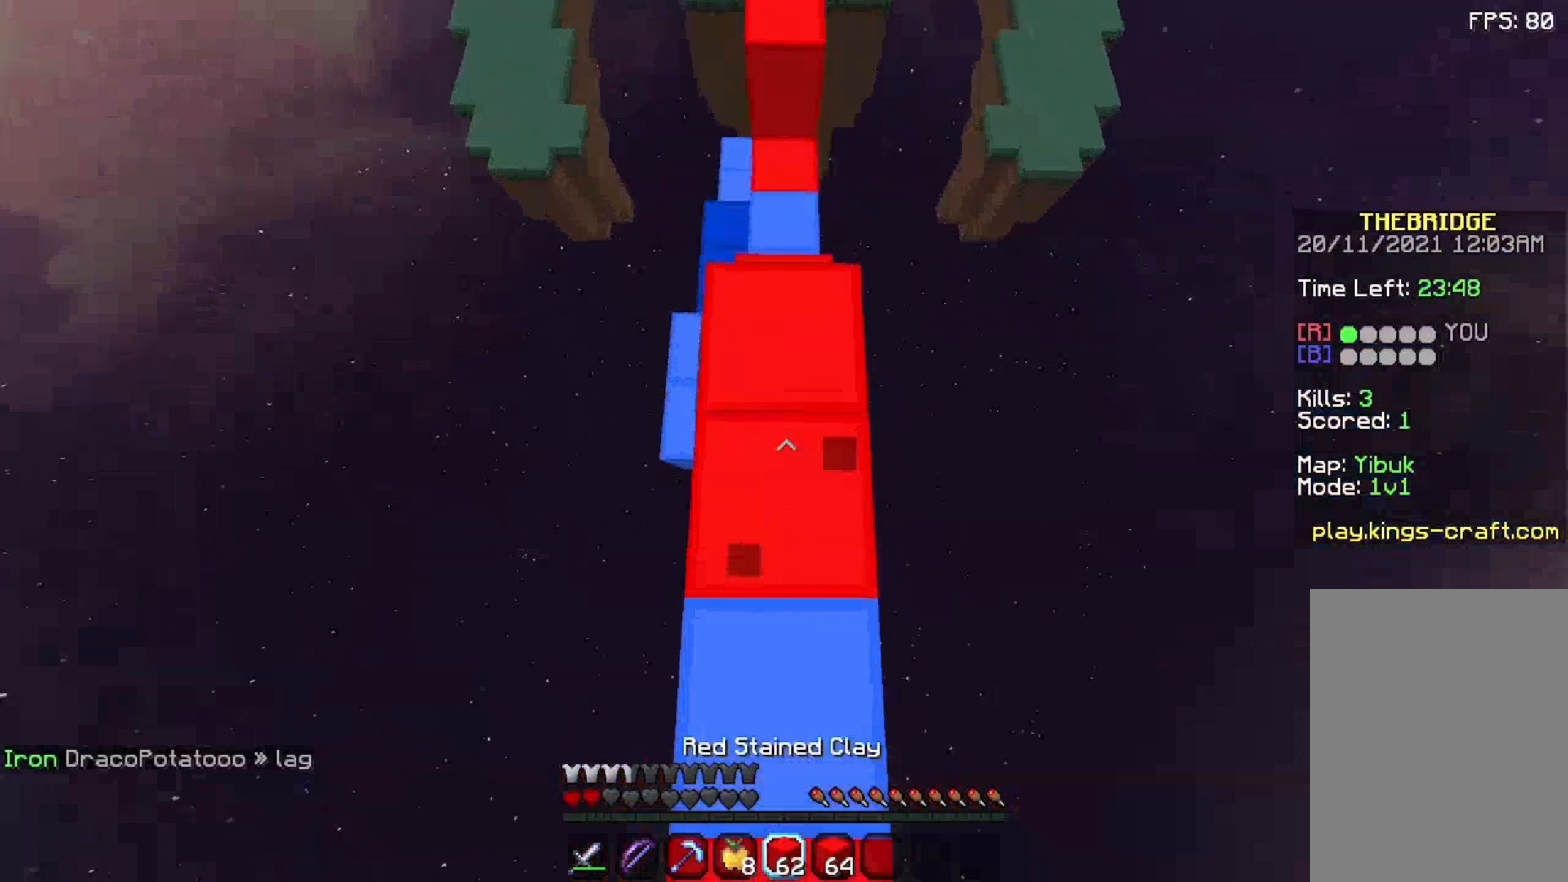
{"keys": ["space", "w"], "mouse": [], "events": [[58, "mouse_right", "up"], [208, "mouse_right", "down"], [308, "mouse_right", "up"], [358, "mouse_right", "down"], [458, "mouse_right", "up"]]}
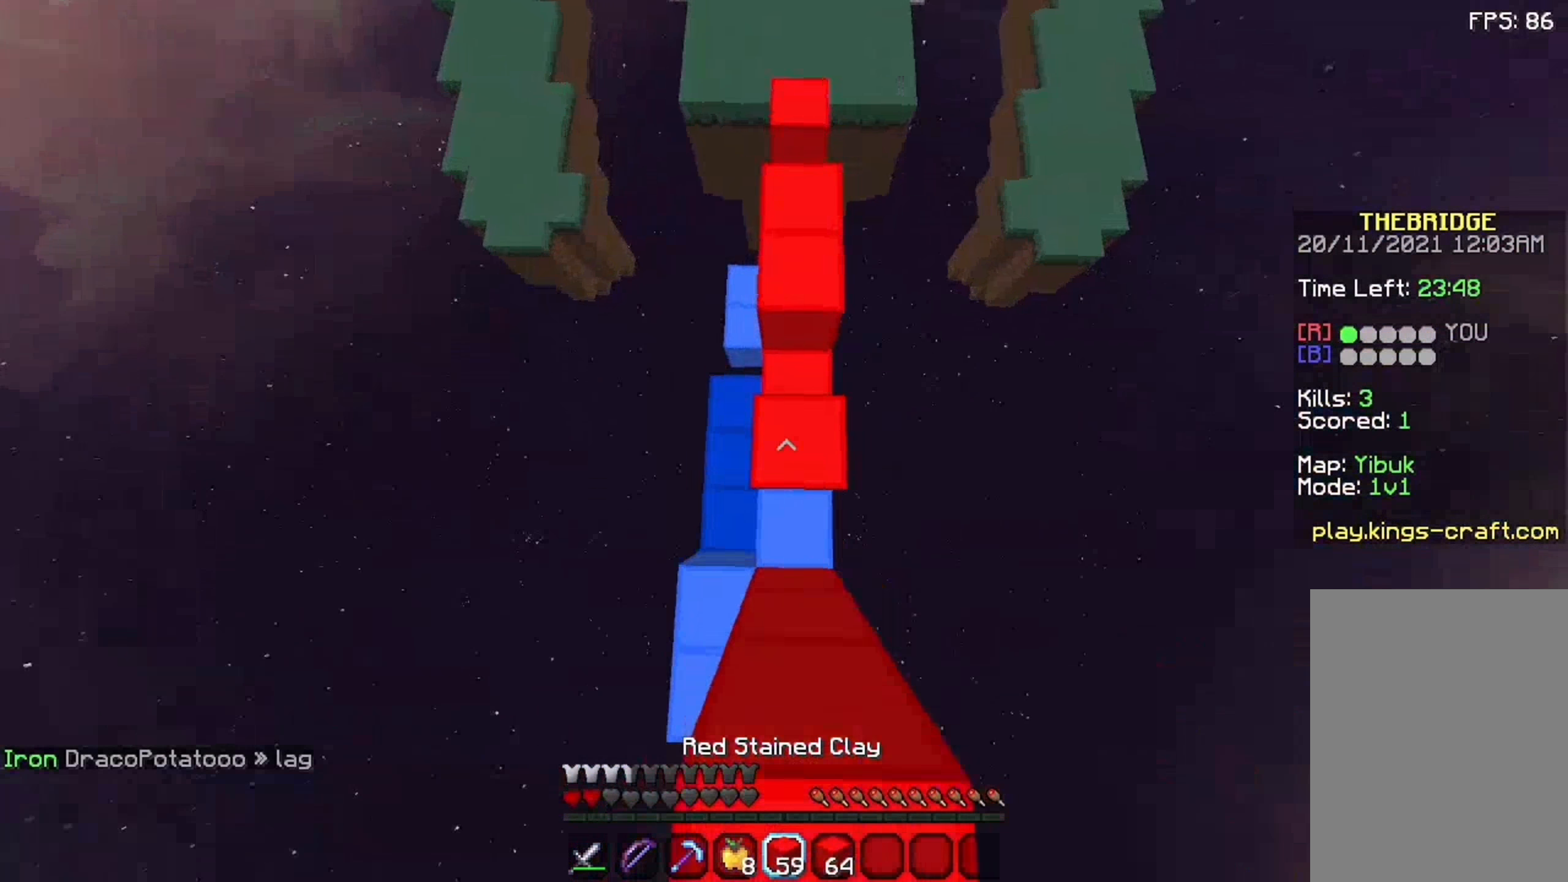
{"keys": ["space", "w"], "mouse": [], "events": [[58, "mouse_right", "down"], [108, "mouse_right", "up"], [158, "mouse_right", "down"], [308, "mouse_right", "up"], [358, "mouse_right", "down"], [408, "mouse_right", "up"]]}
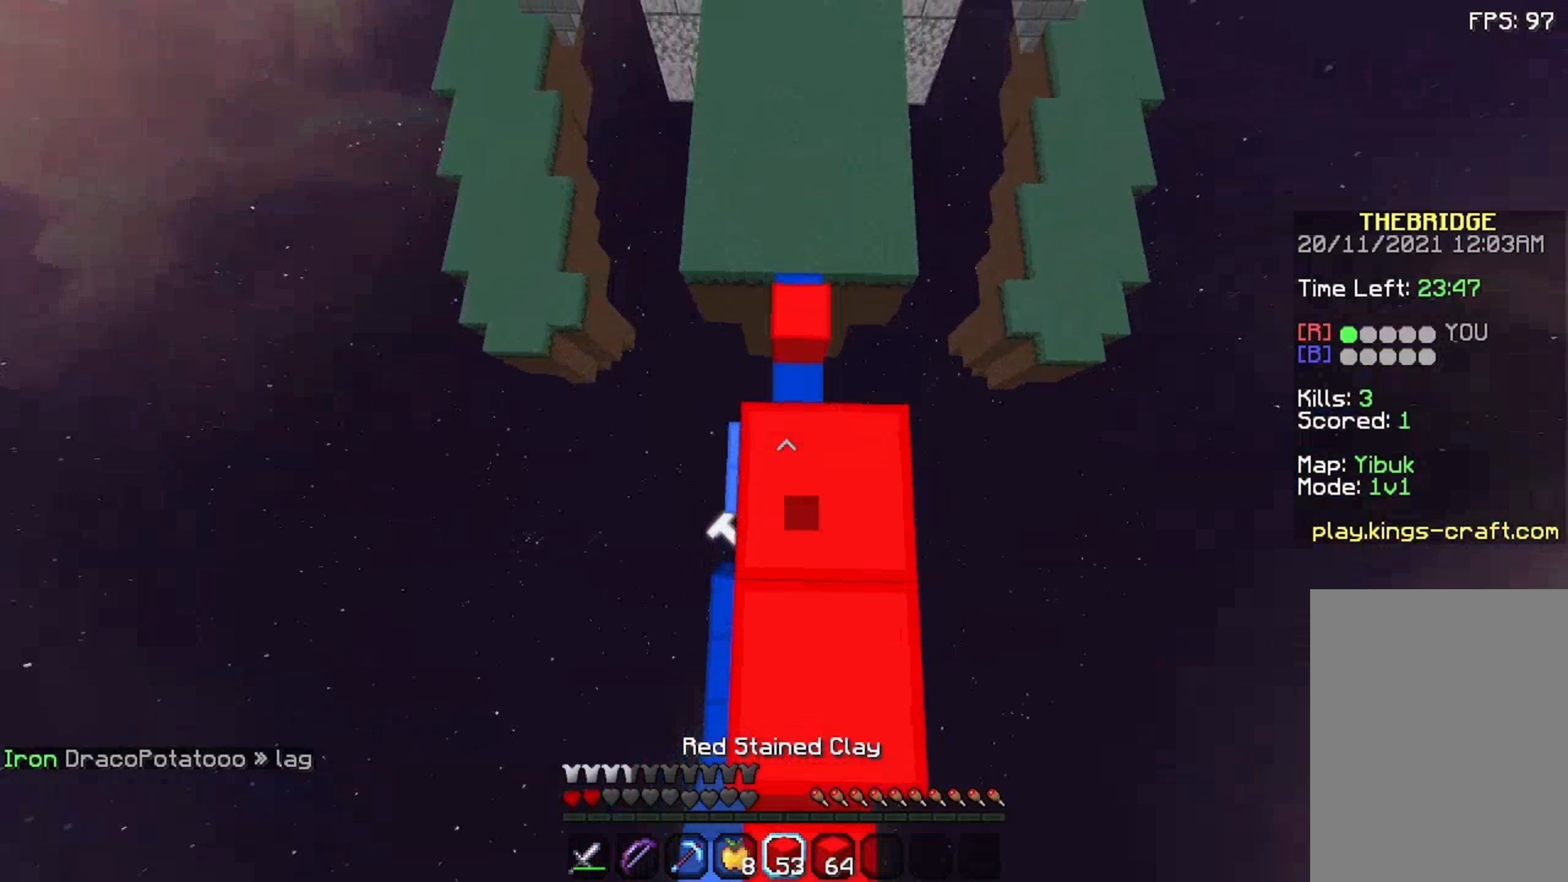
{"keys": ["space", "w"], "mouse": [], "events": [[8, "mouse_right", "down"], [58, "mouse_right", "up"], [158, "mouse_right", "down"], [275, "mouse_right", "up"], [325, "mouse_right", "down"], [425, "mouse_right", "up"]]}
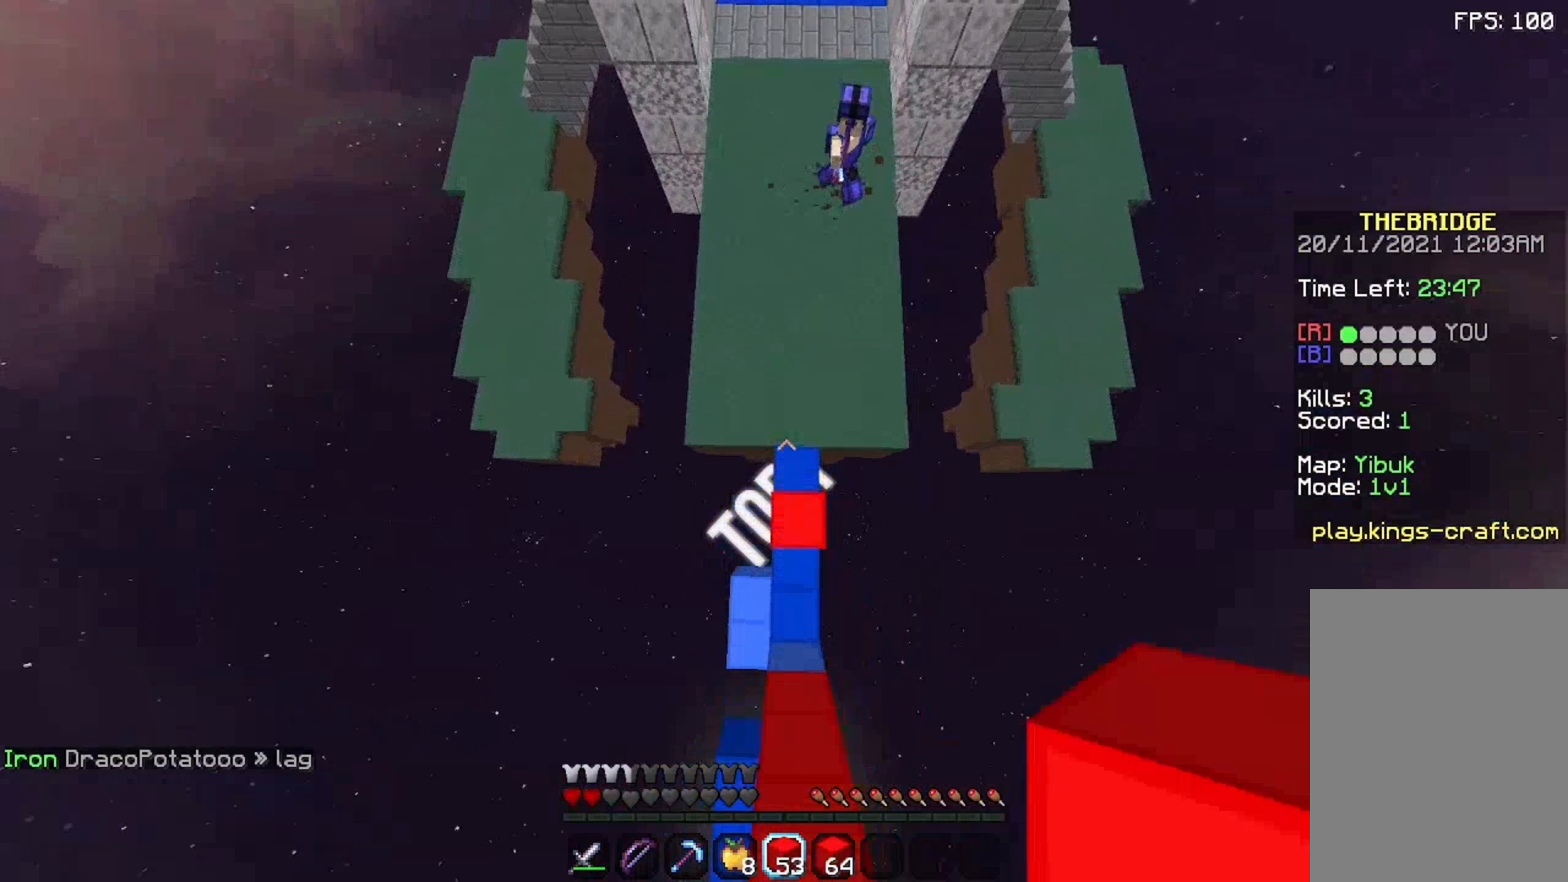
{"keys": ["a", "space", "w"], "mouse": [], "events": [[25, "mouse_right", "down"], [75, "mouse_right", "up"], [425, "a", "down"]]}
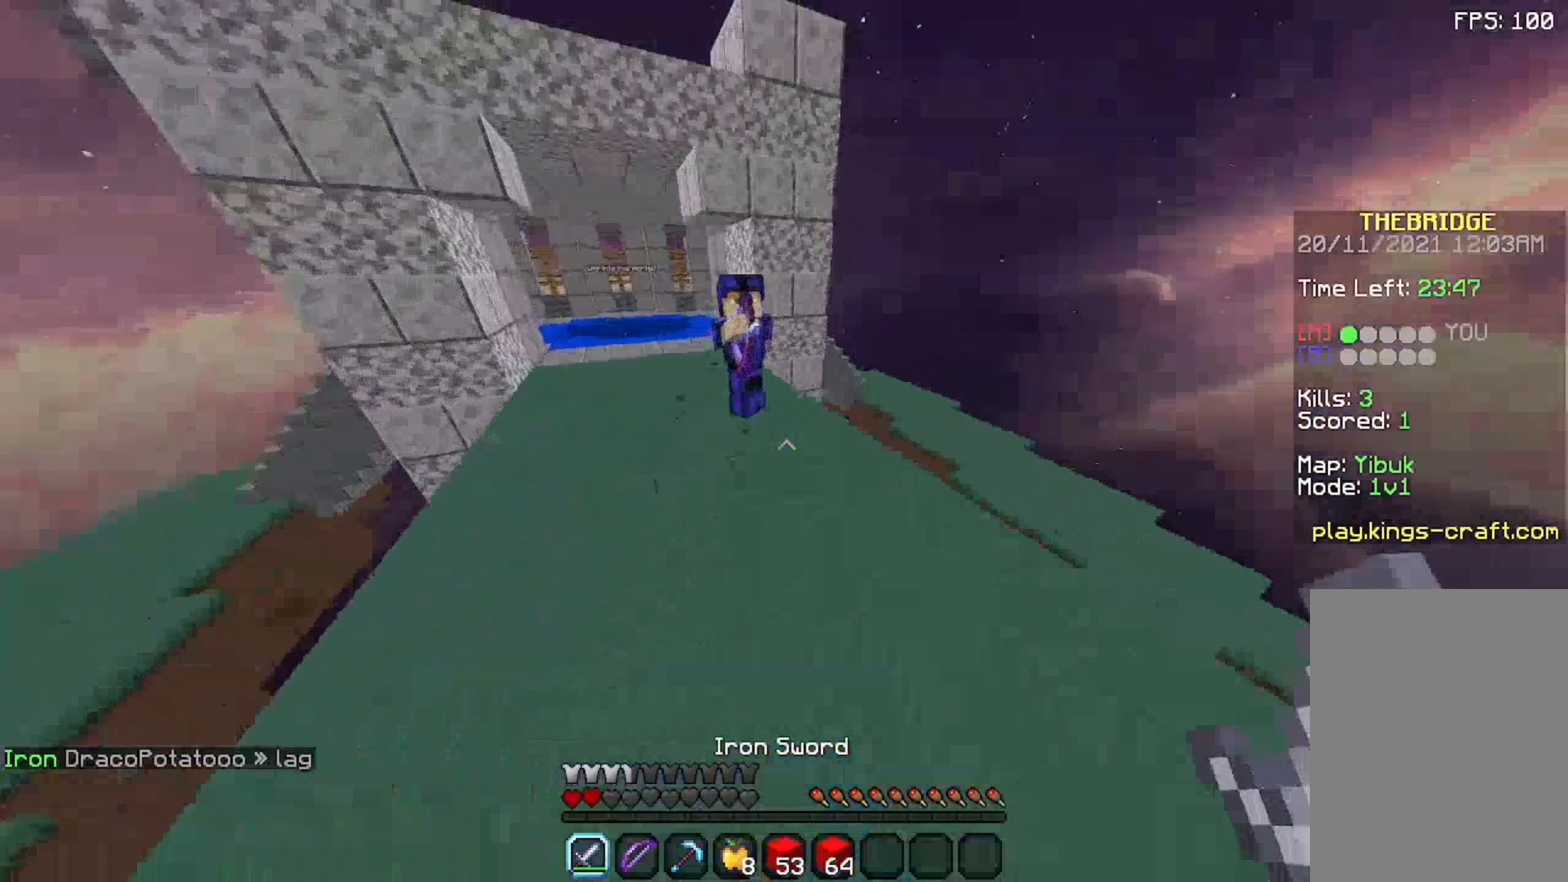
{"keys": ["a", "space", "w"], "mouse": ["left"], "events": [[25, "mouse_left", "down"], [125, "mouse_left", "up"], [325, "s", "down"], [375, "mouse_left", "down"], [425, "mouse_left", "up"], [425, "s", "up"], [475, "mouse_left", "down"]]}